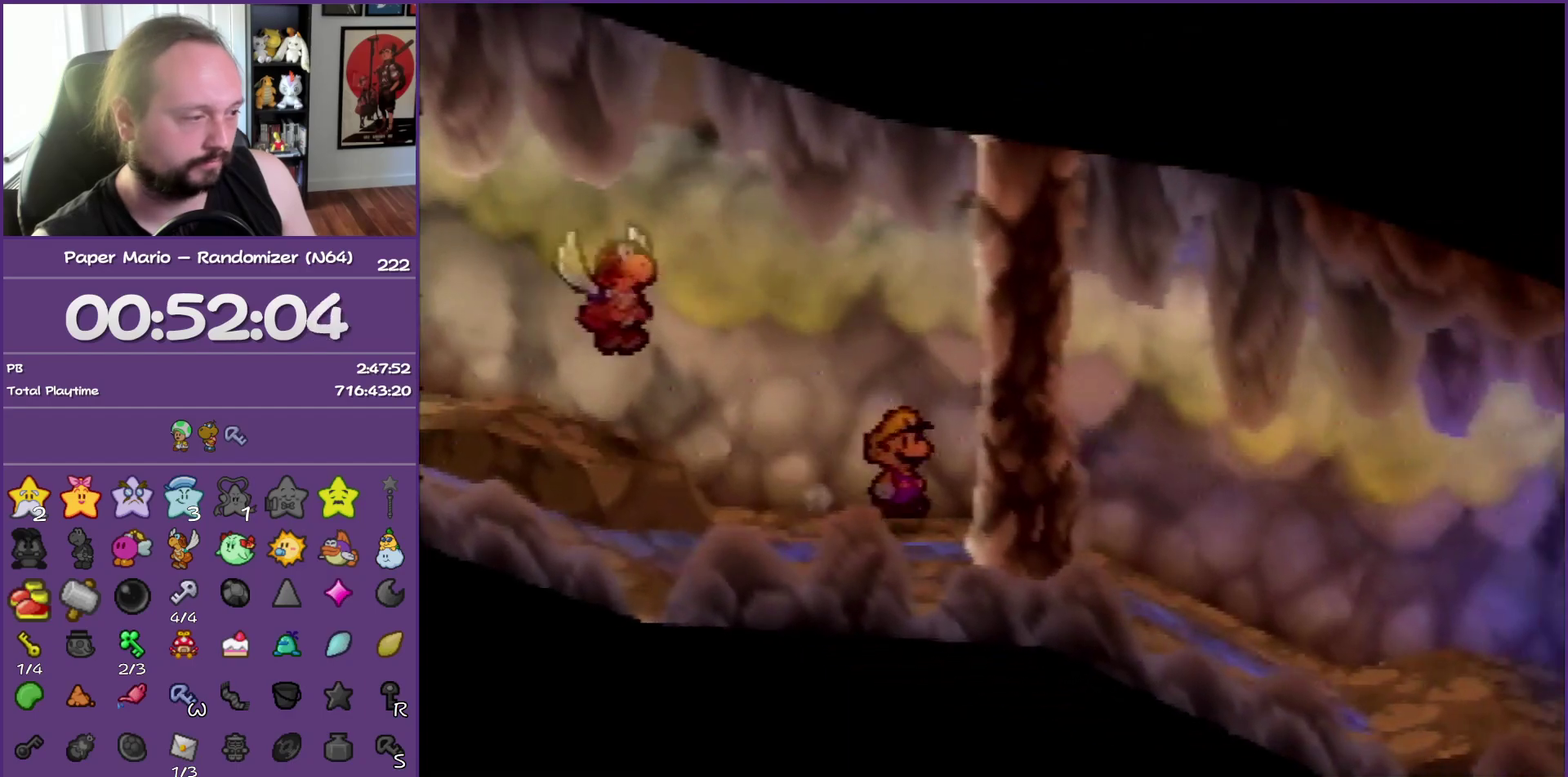
Gameplay with a controller (Nintendo layout); each line is a JSON object with the inputs held at the frame after it. "events" lists button and stick changes between this image and that frame as [ms after this image, input, new state], when the widget could be followed in between. This overlay highlights the sticks when they move; stick clicks (L3) are not distinguishable. Not read: L3 R3.
{"buttons": [], "left_stick": "right", "events": [[17, "Z", "down"], [83, "Z", "up"], [167, "Z", "down"], [267, "Z", "up"], [367, "Z", "down"], [500, "Z", "up"]]}
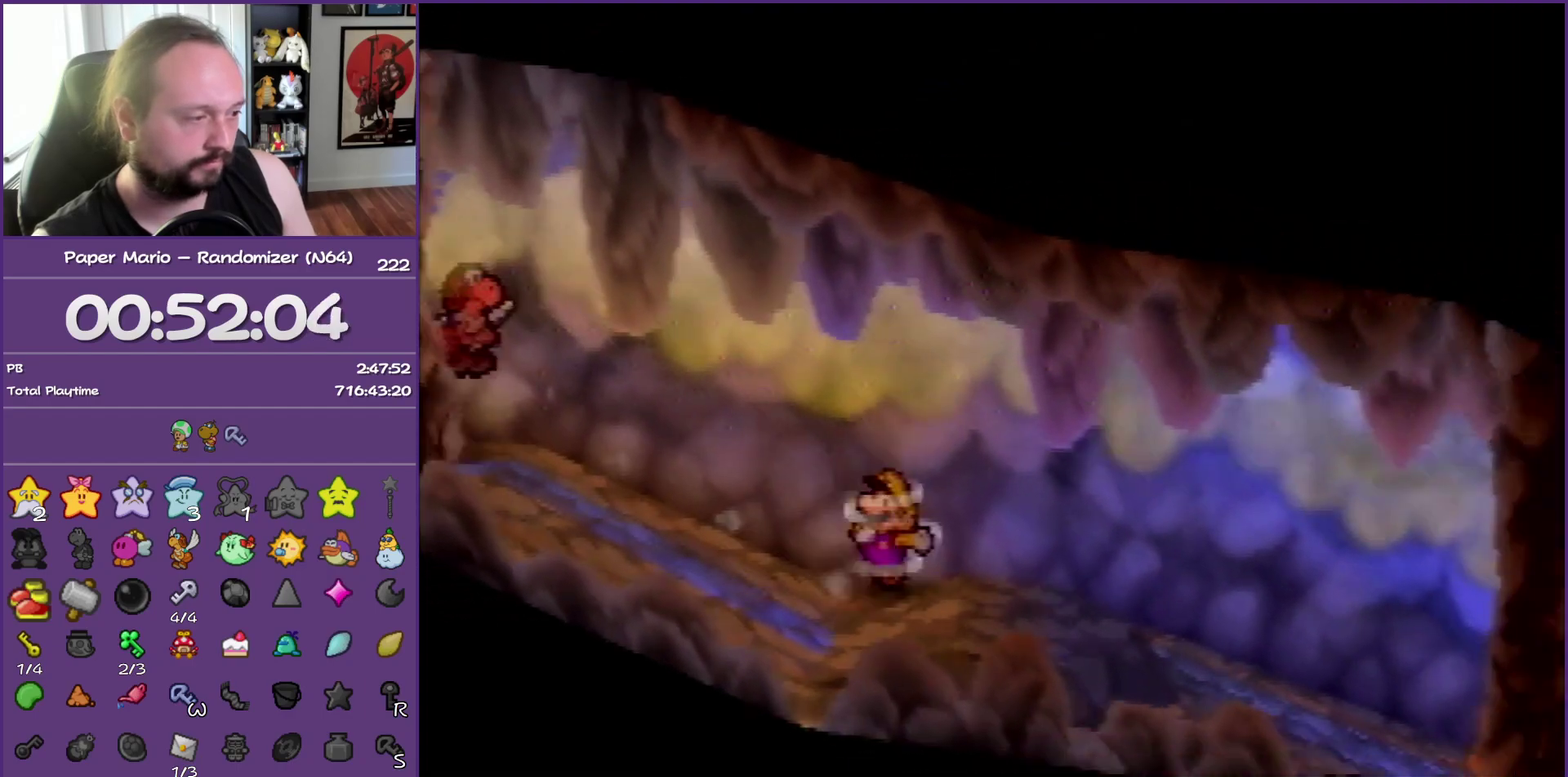
{"buttons": [], "left_stick": "right", "events": [[50, "Z", "down"], [300, "Z", "up"]]}
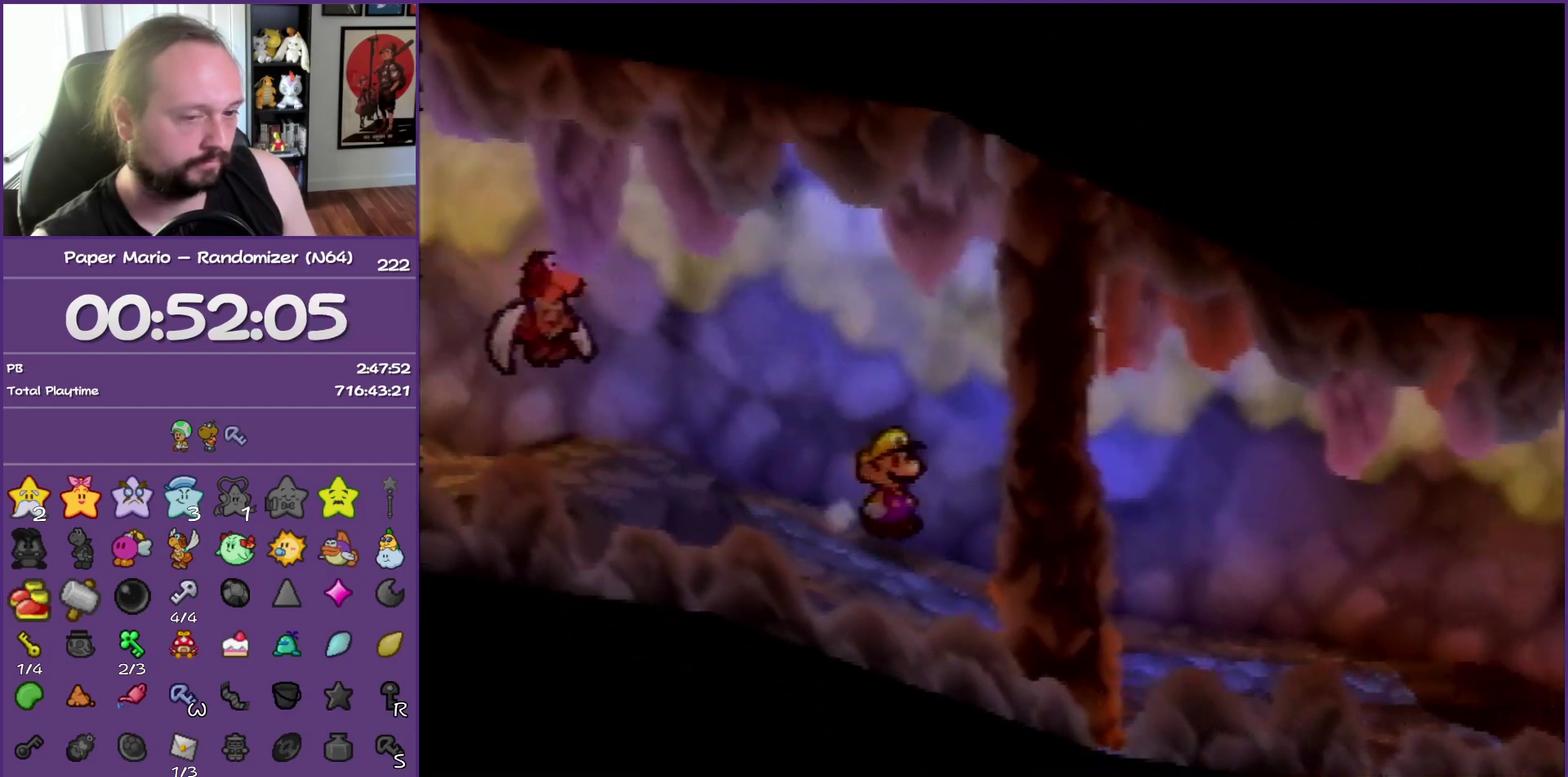
{"buttons": ["Z"], "left_stick": "right", "events": [[117, "Z", "down"], [217, "Z", "up"], [267, "Z", "down"], [417, "Z", "up"], [467, "Z", "down"]]}
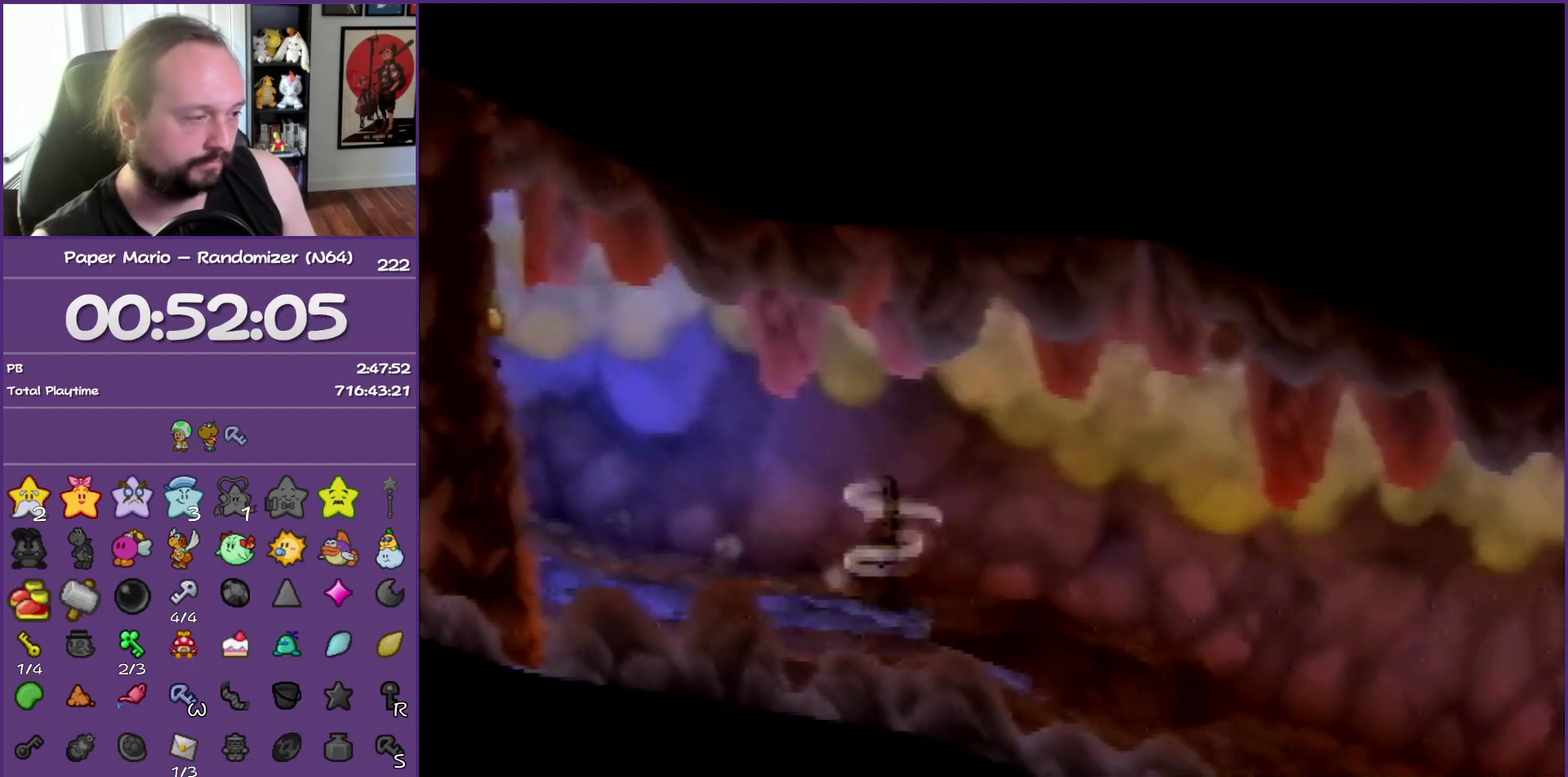
{"buttons": [], "left_stick": "right", "events": [[467, "Z", "up"]]}
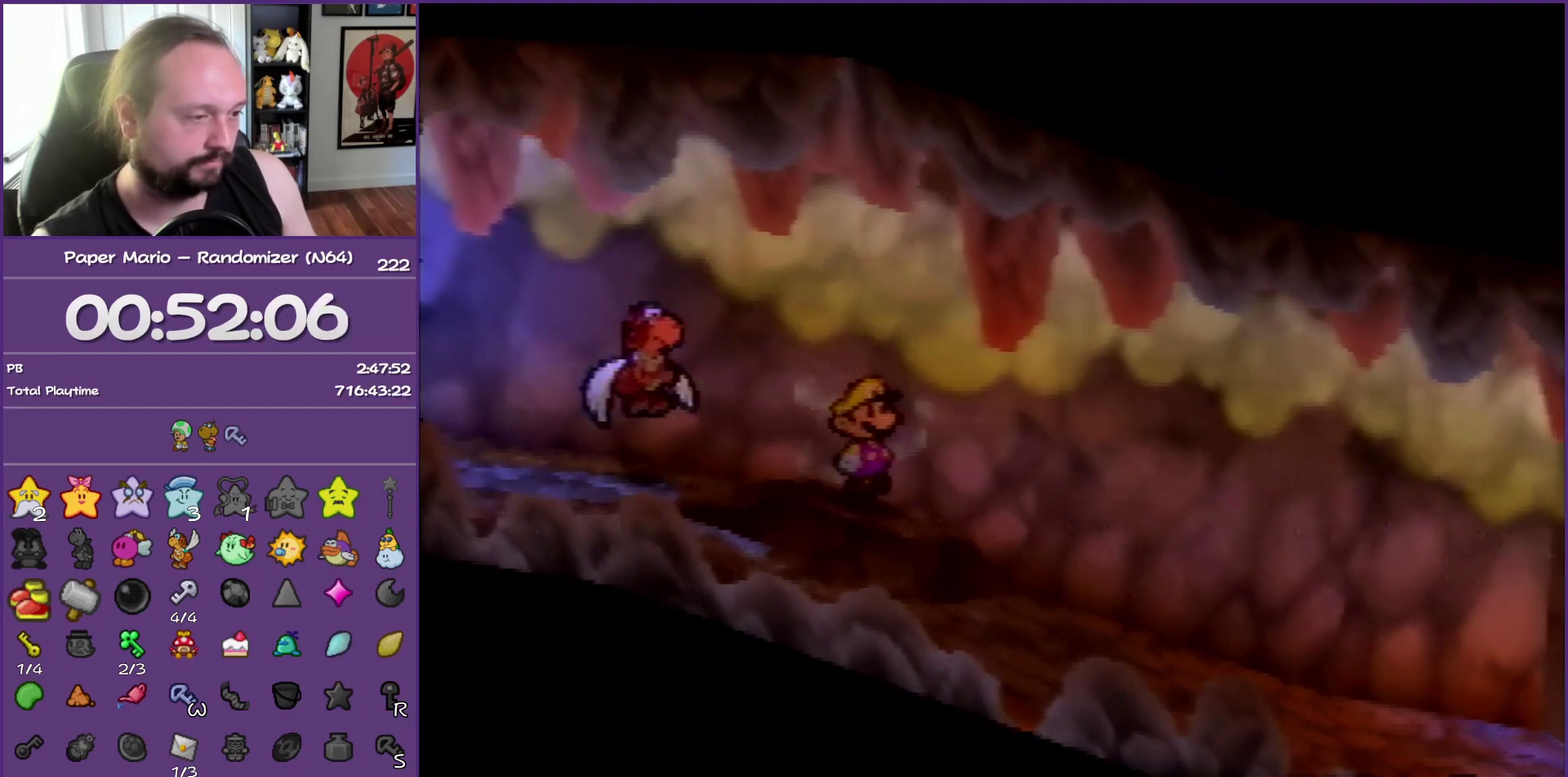
{"buttons": ["B"], "left_stick": "center", "events": [[33, "B", "down"], [233, "left_stick", "center"]]}
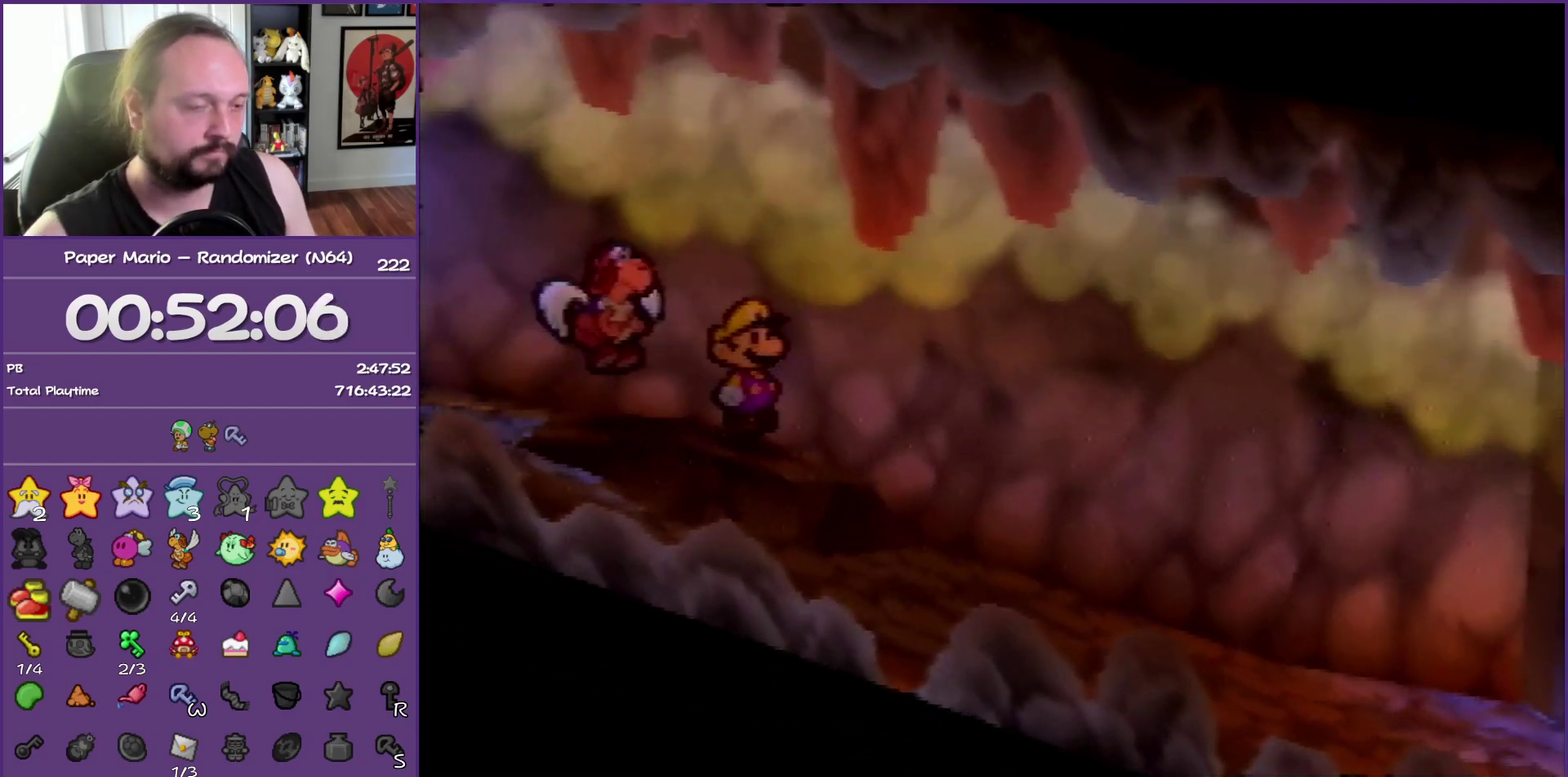
{"buttons": ["B"], "left_stick": "center", "events": []}
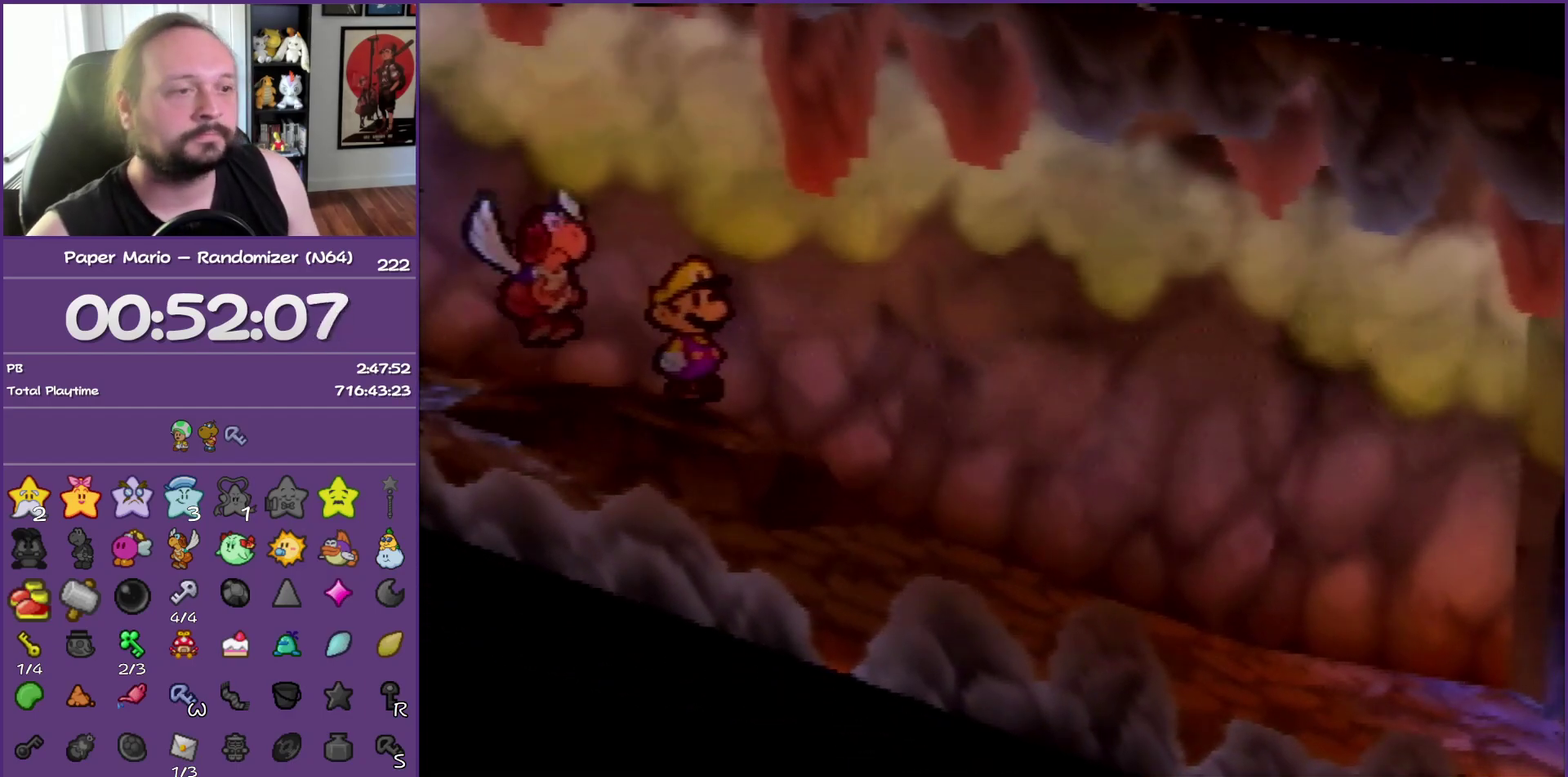
{"buttons": ["B"], "left_stick": "center", "events": []}
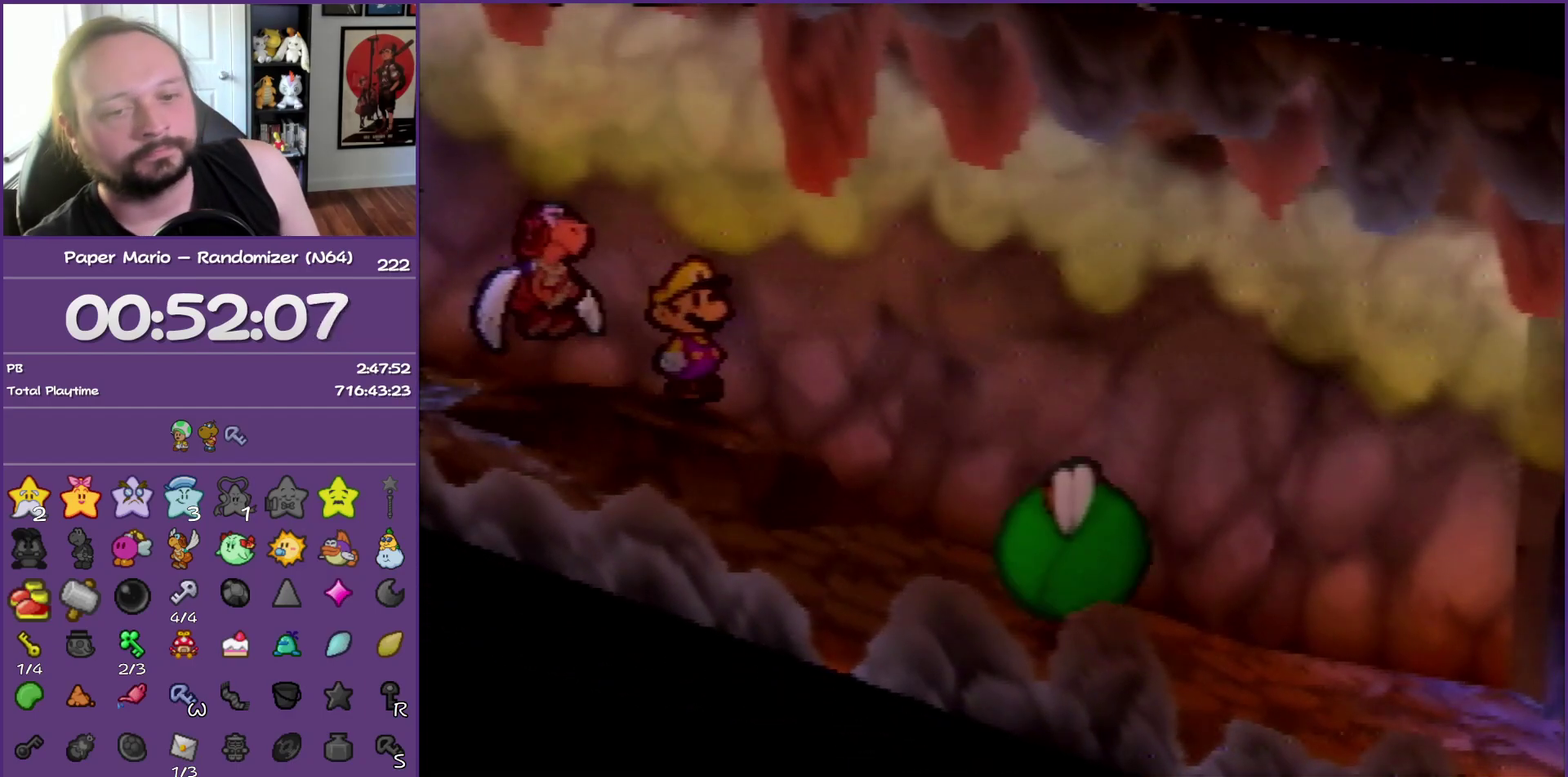
{"buttons": ["B"], "left_stick": "center", "events": []}
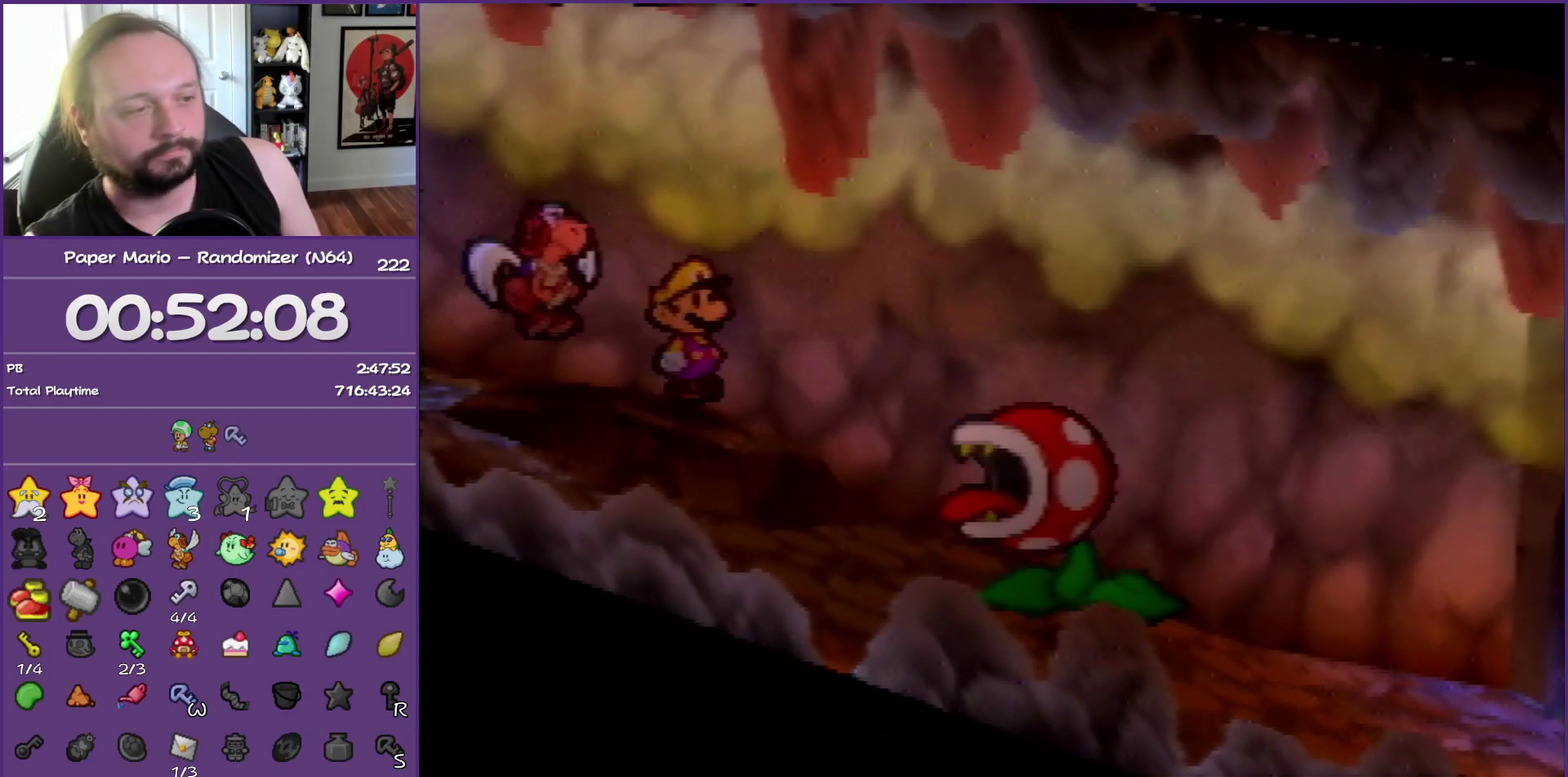
{"buttons": ["B"], "left_stick": "center", "events": []}
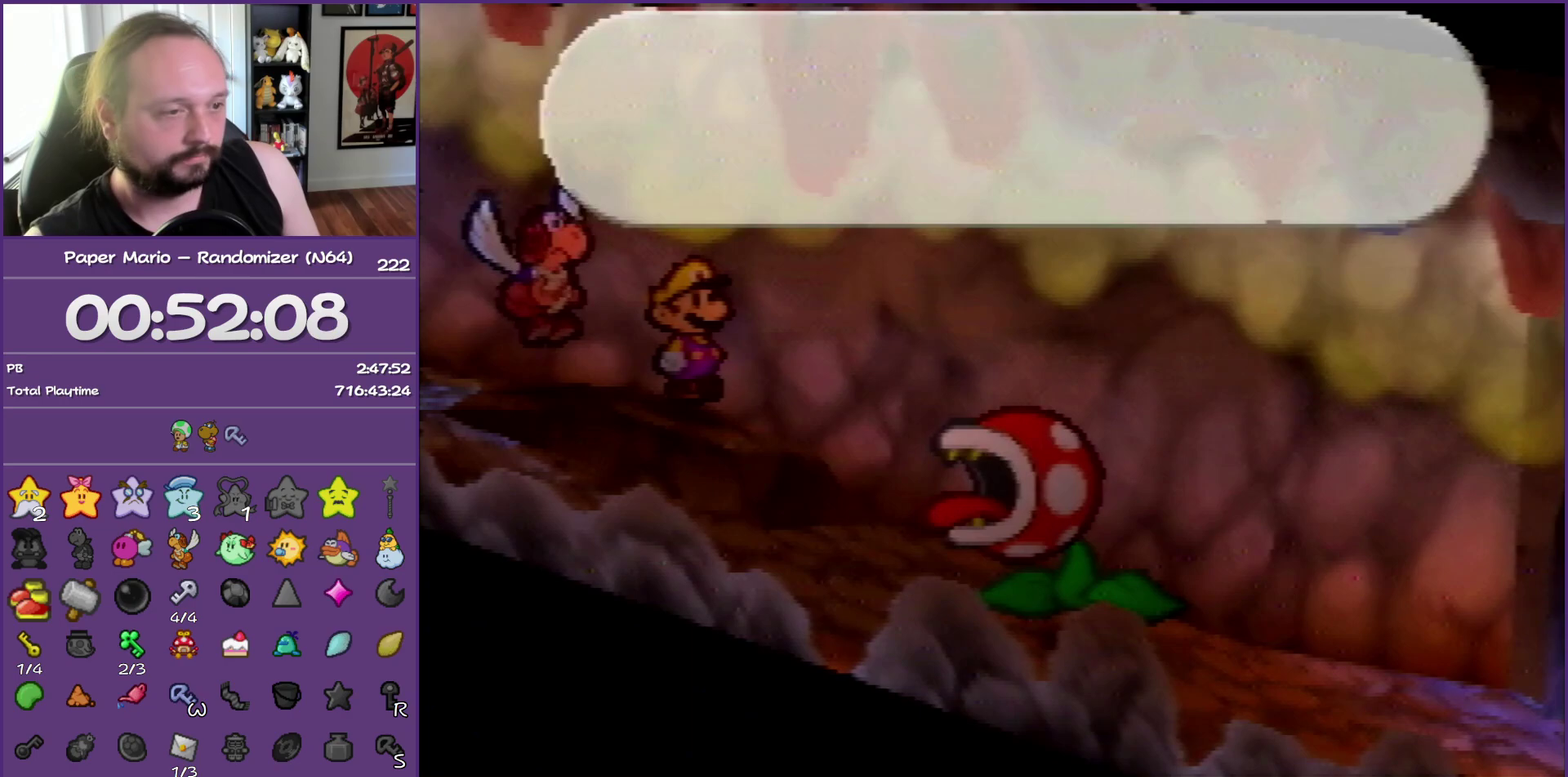
{"buttons": ["B"], "left_stick": "right", "events": [[250, "left_stick", "right"]]}
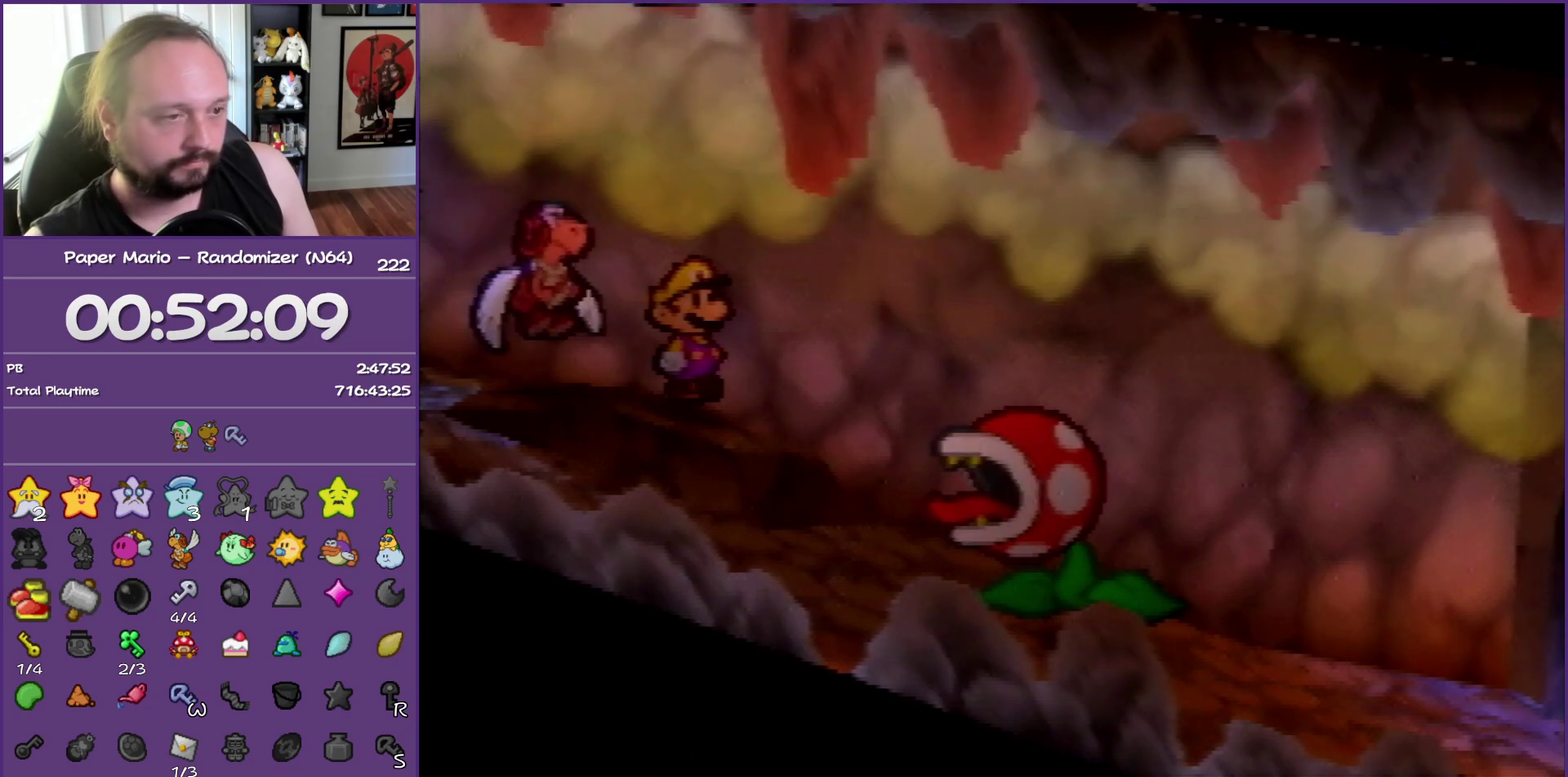
{"buttons": ["B"], "left_stick": "right", "events": []}
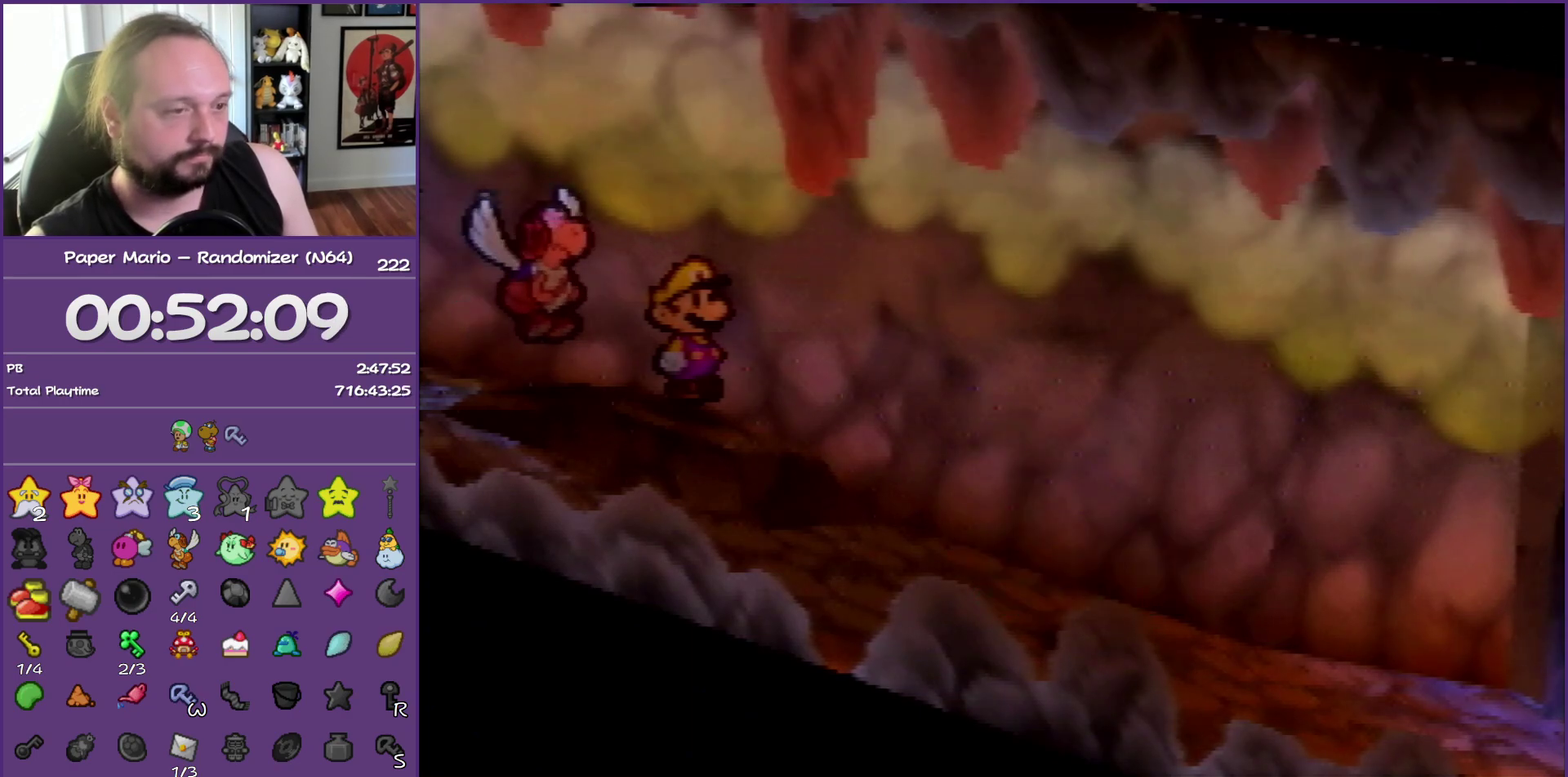
{"buttons": ["B", "Z"], "left_stick": "right", "events": [[450, "Z", "down"]]}
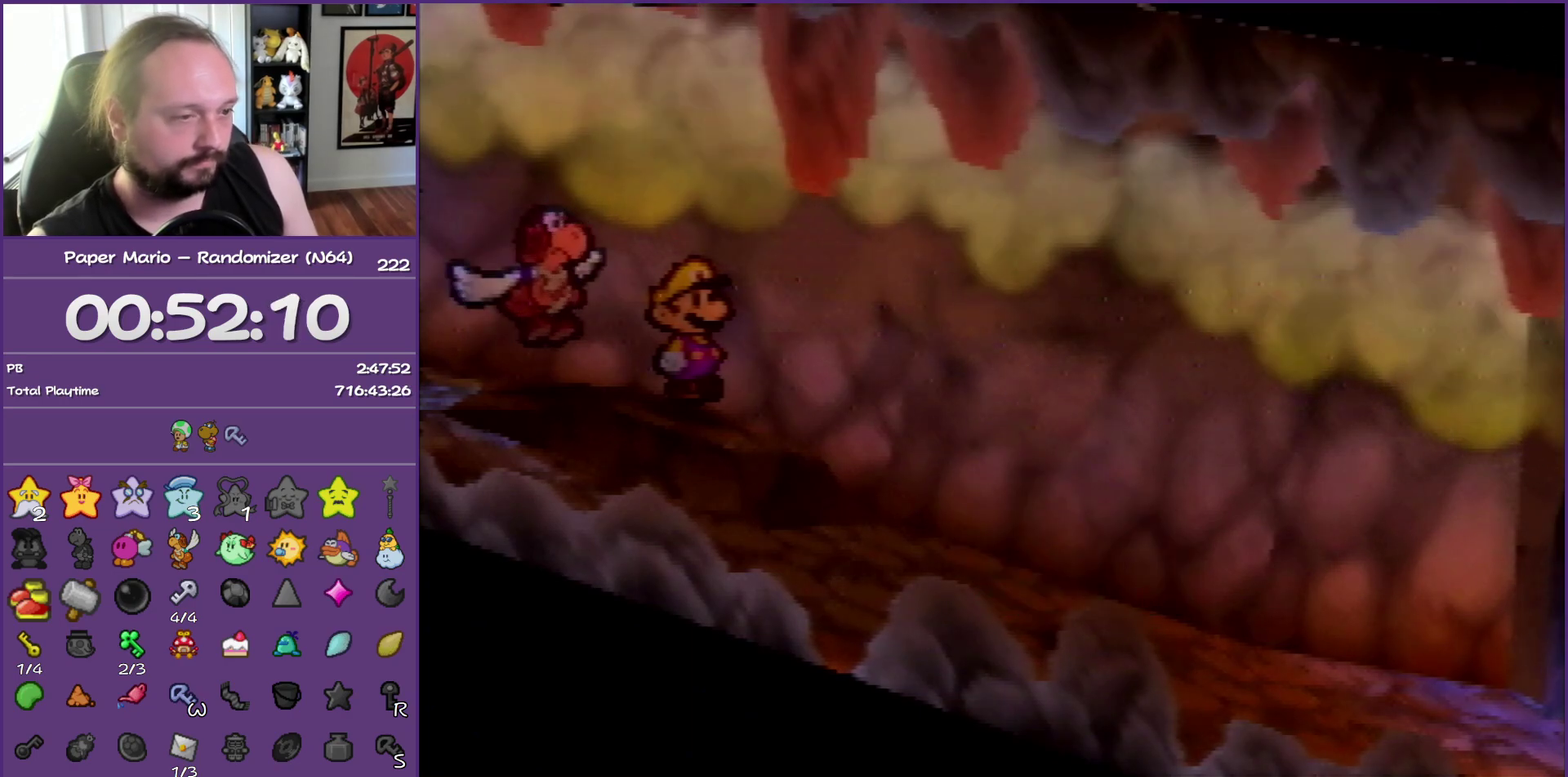
{"buttons": ["B"], "left_stick": "right", "events": [[67, "Z", "up"], [167, "Z", "down"], [267, "Z", "up"], [383, "Z", "down"], [483, "Z", "up"]]}
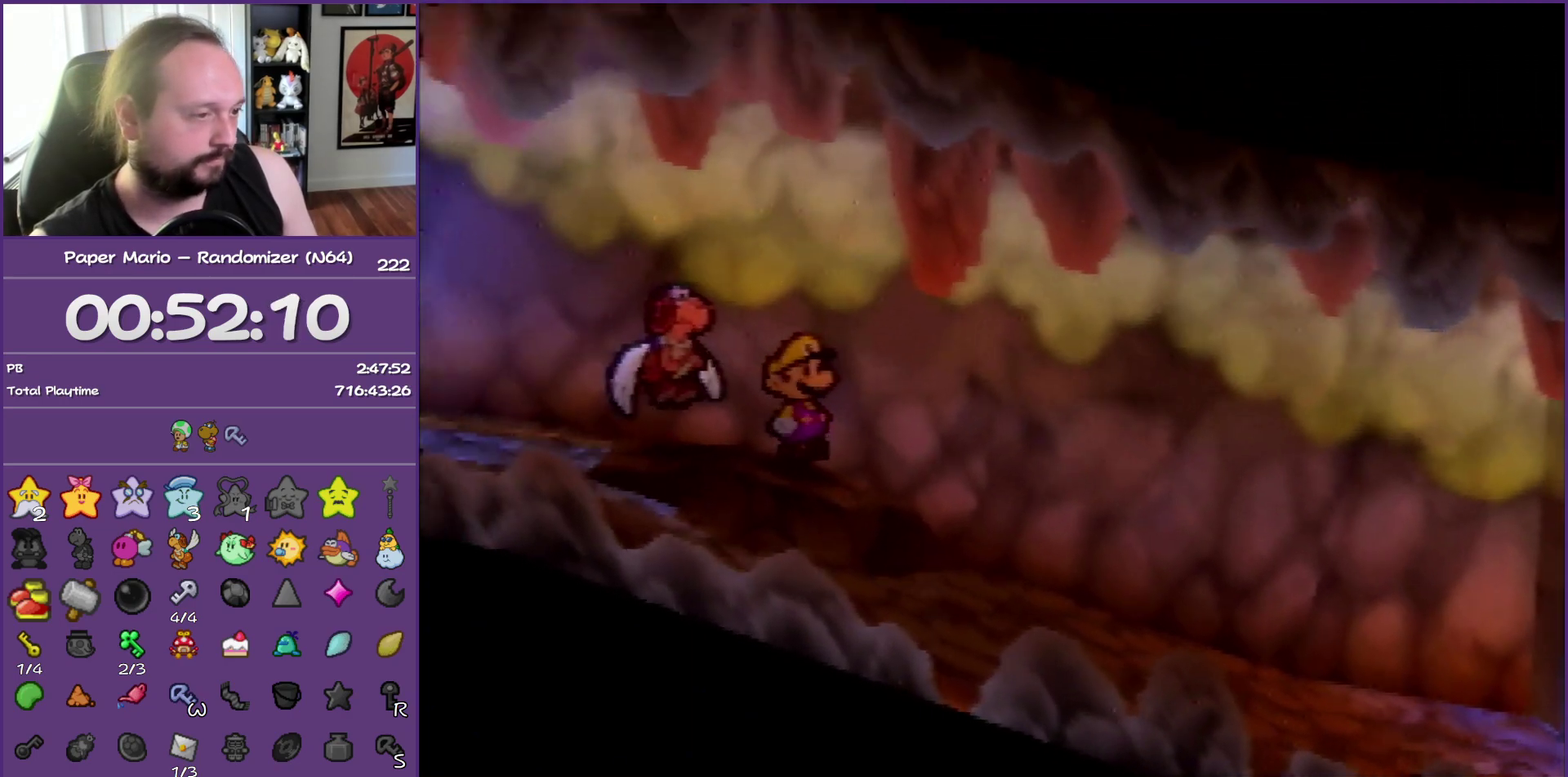
{"buttons": ["B", "Z"], "left_stick": "right", "events": [[67, "Z", "down"], [167, "Z", "up"], [267, "Z", "down"], [350, "Z", "up"], [450, "Z", "down"]]}
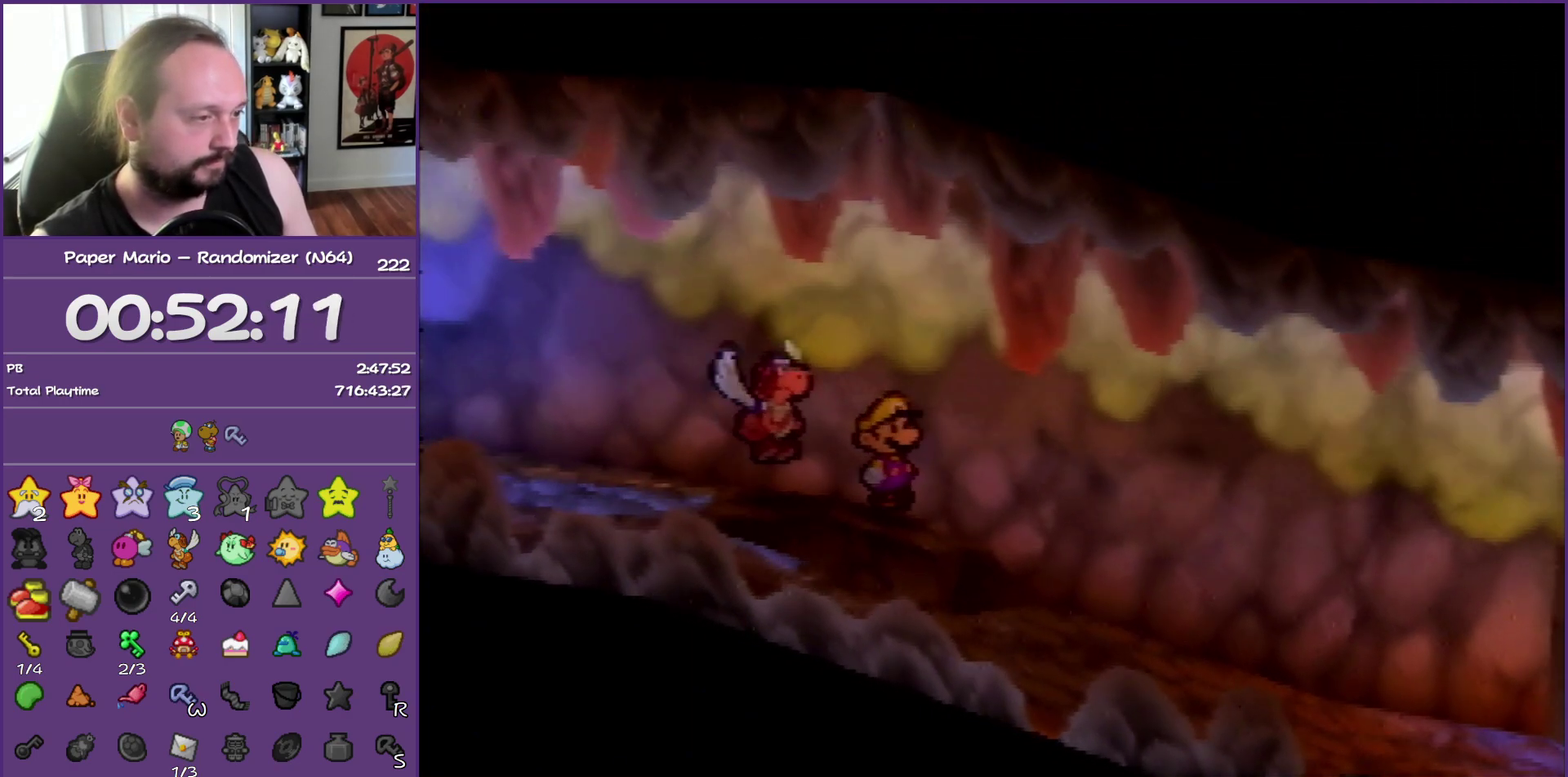
{"buttons": [], "left_stick": "right", "events": [[33, "Z", "up"], [67, "left_stick", "down-right"], [133, "Z", "down"], [283, "Z", "up"], [300, "B", "up"], [317, "left_stick", "right"]]}
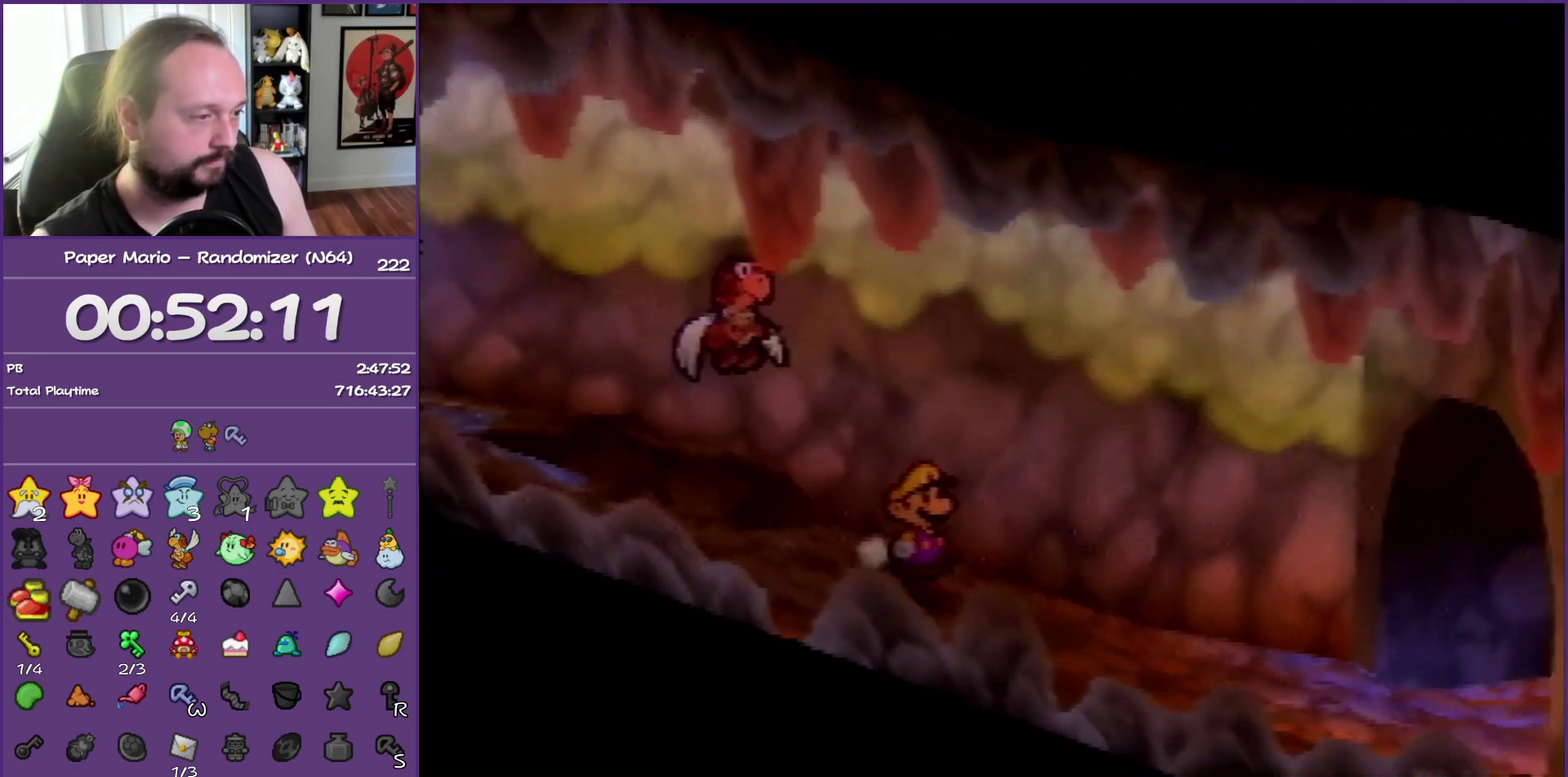
{"buttons": [], "left_stick": "right", "events": [[17, "Z", "down"], [83, "Z", "up"], [183, "Z", "down"], [283, "Z", "up"], [383, "Z", "down"], [500, "Z", "up"]]}
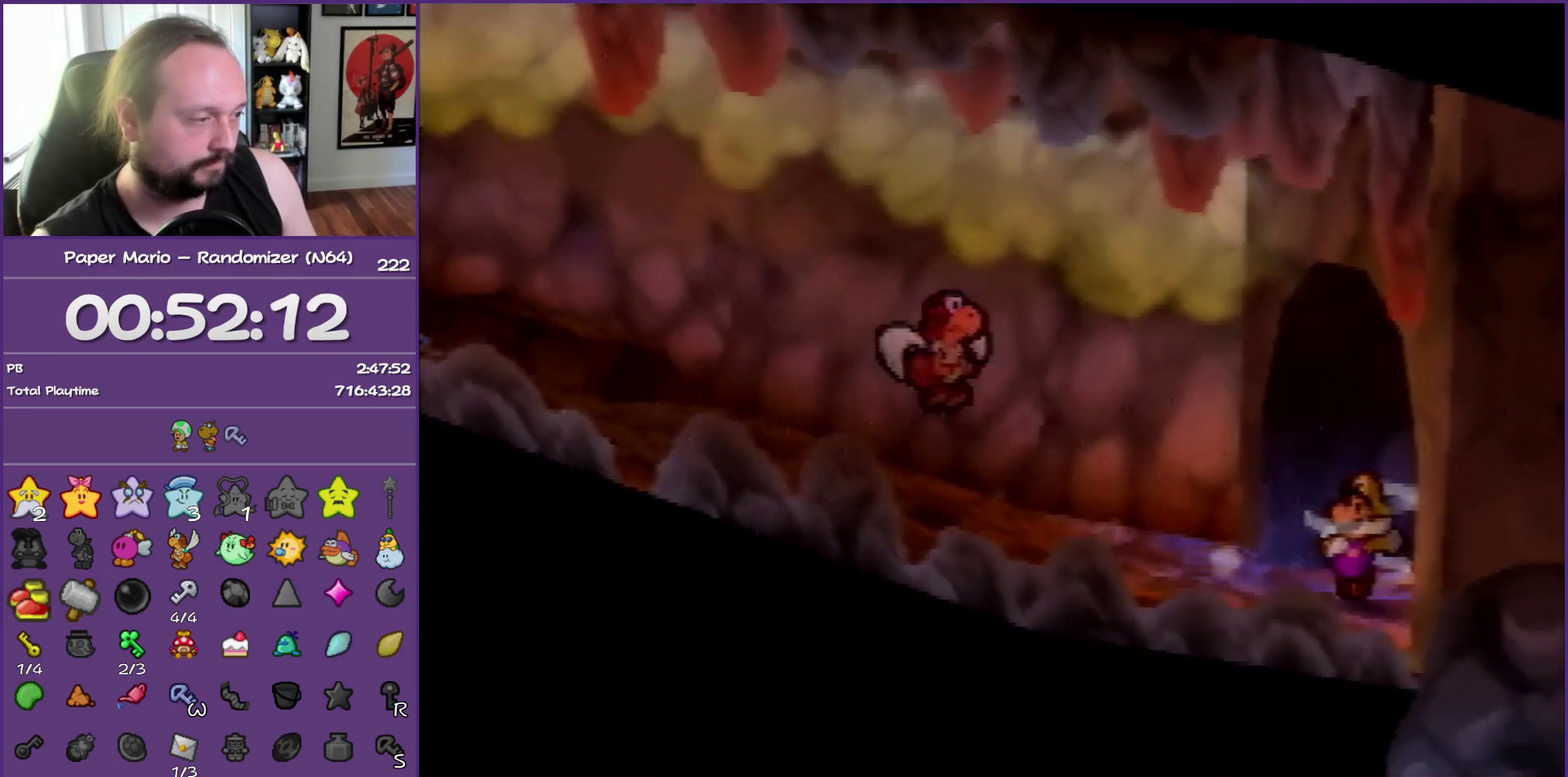
{"buttons": [], "left_stick": "right", "events": [[83, "Z", "down"], [167, "B", "down"], [233, "Z", "up"], [467, "B", "up"]]}
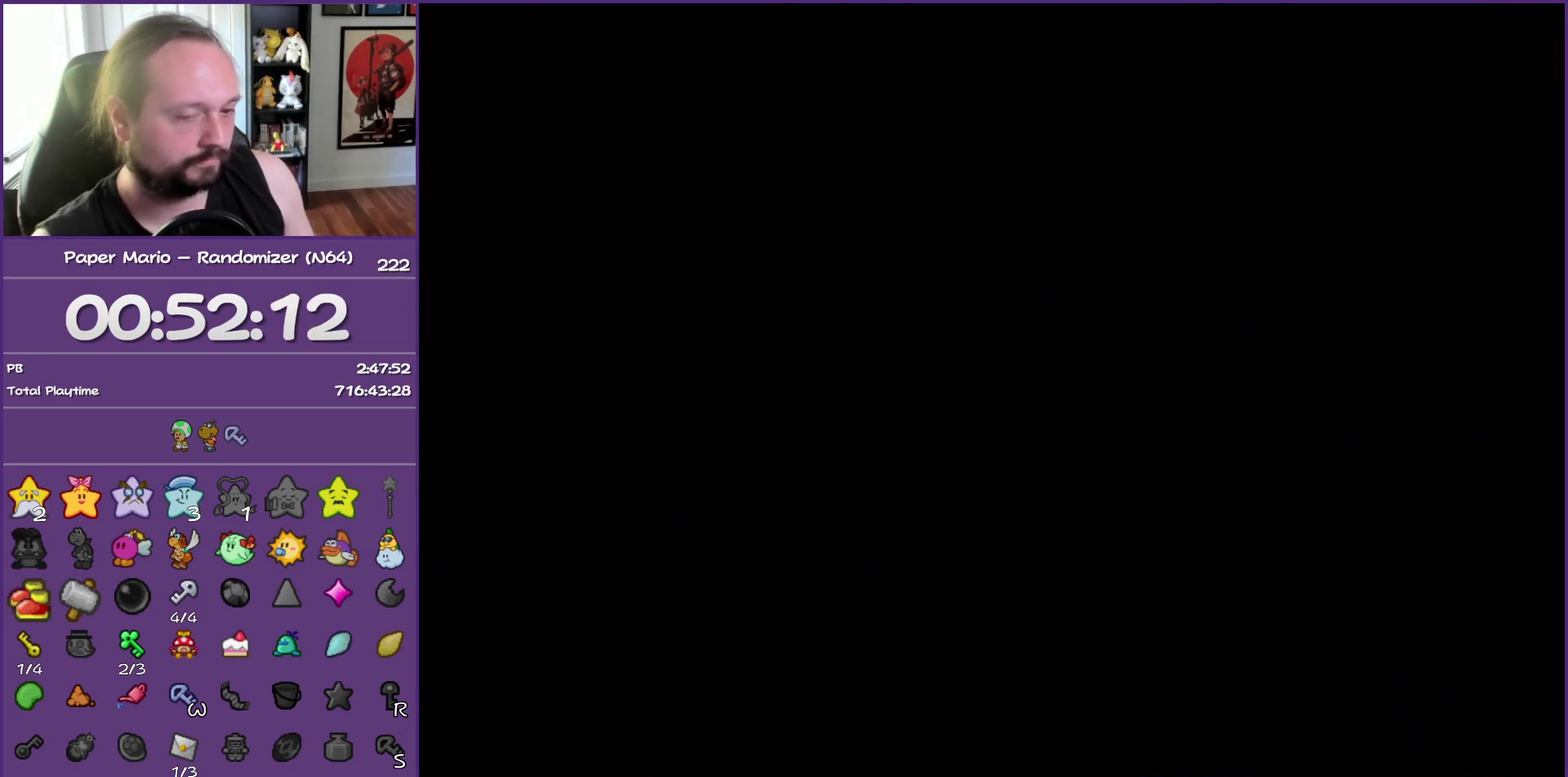
{"buttons": [], "left_stick": "right", "events": []}
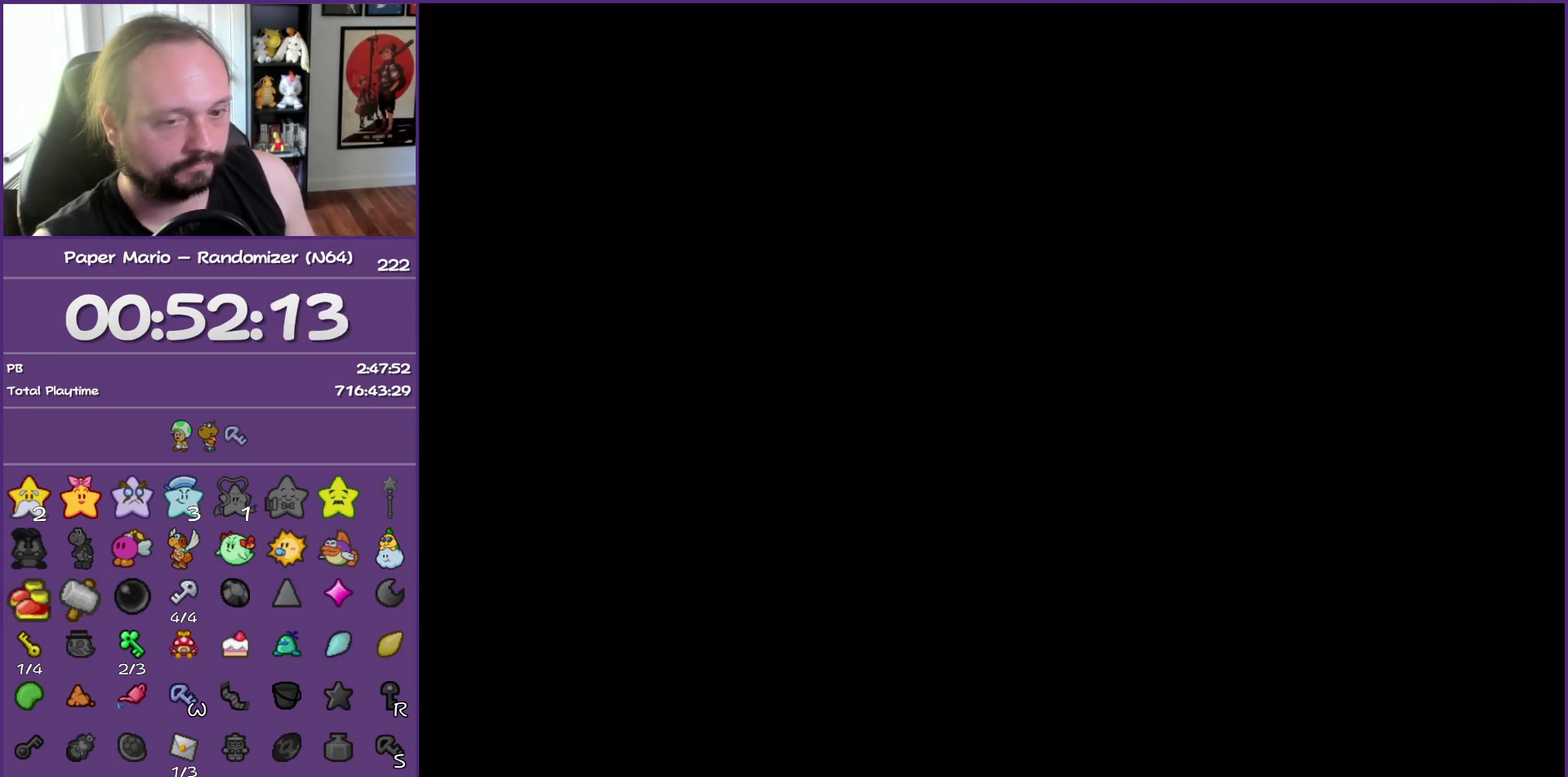
{"buttons": ["B"], "left_stick": "right", "events": [[367, "B", "down"]]}
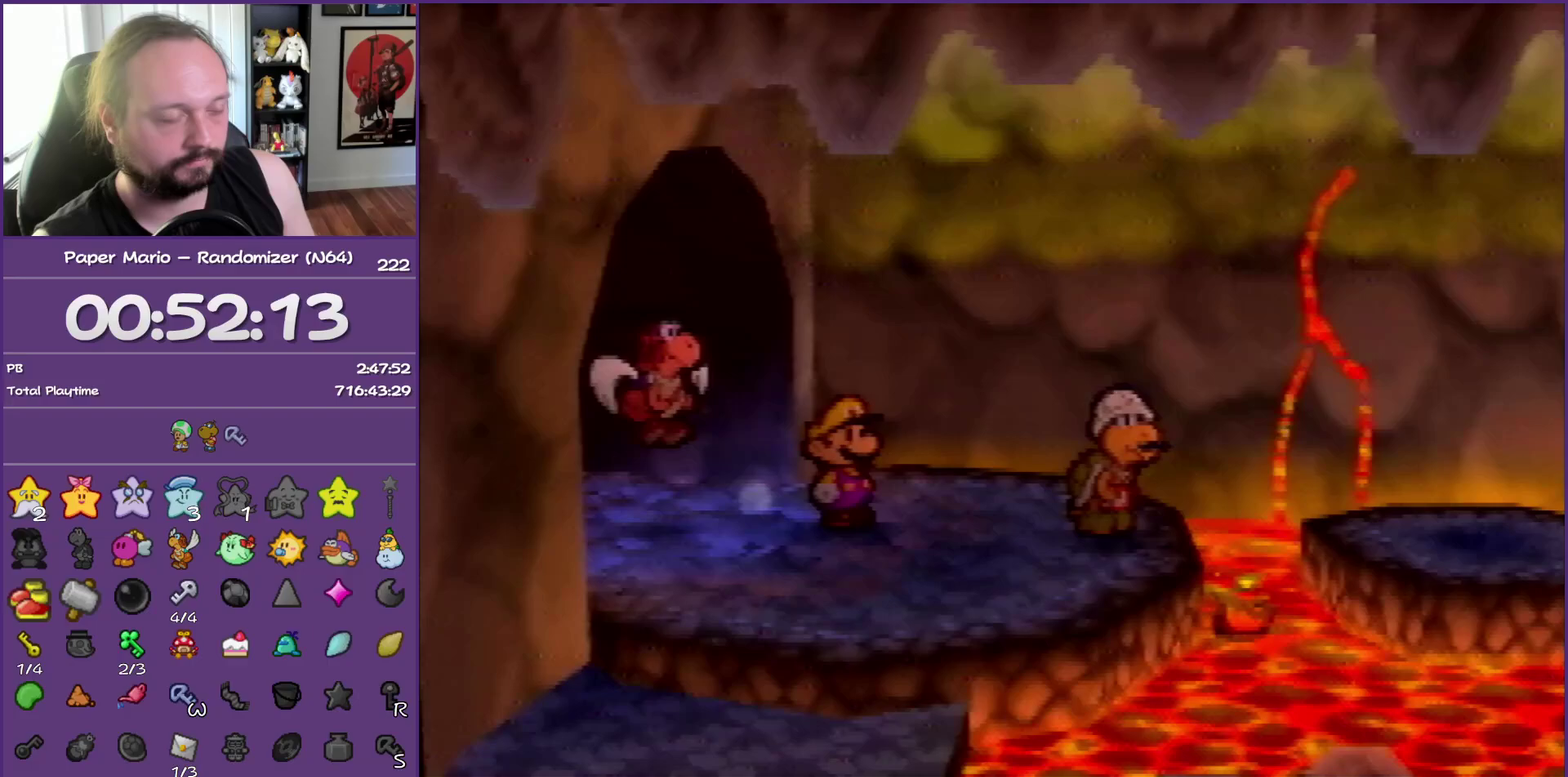
{"buttons": ["B"], "left_stick": "right", "events": []}
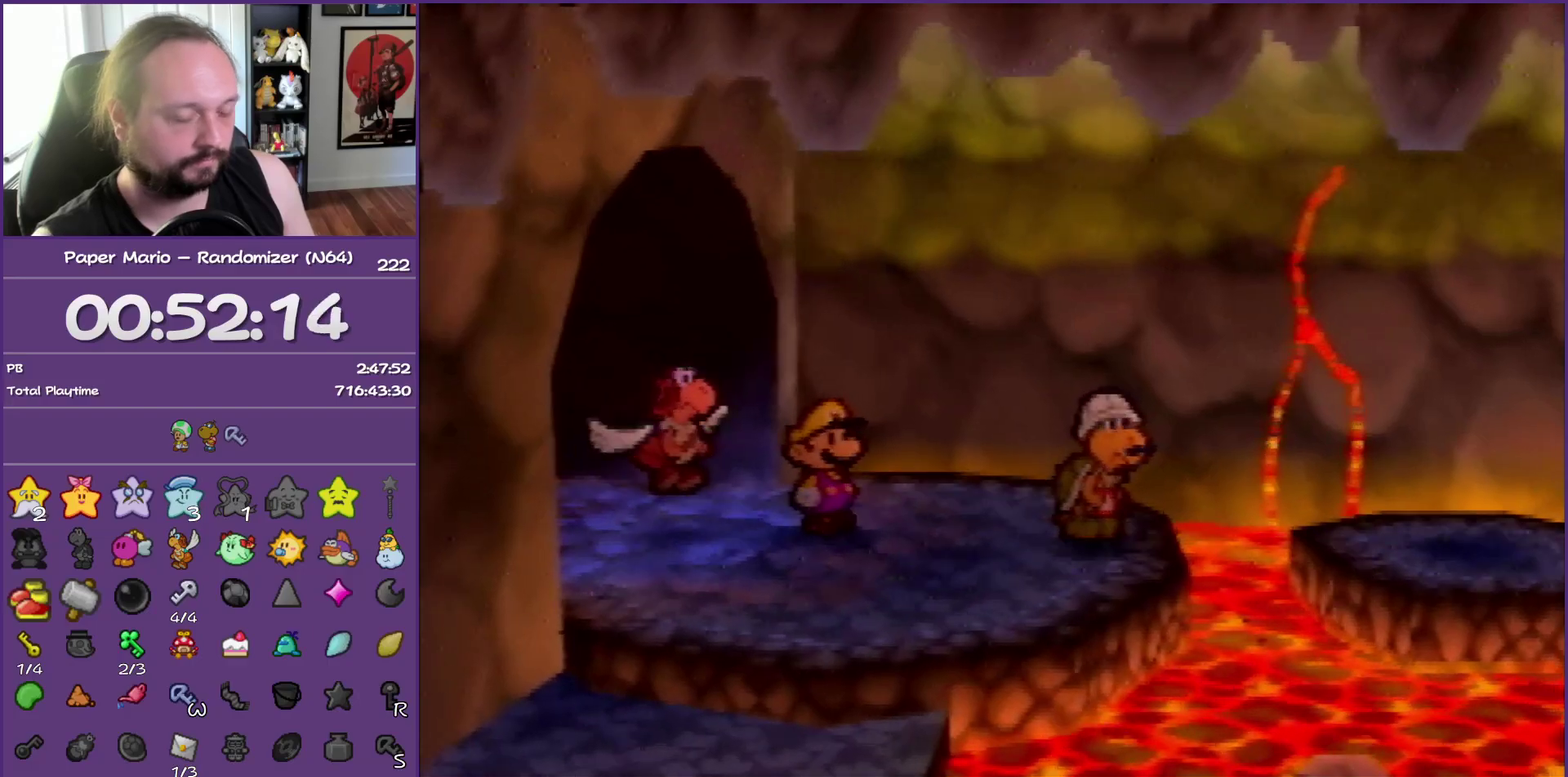
{"buttons": ["B"], "left_stick": "center", "events": [[300, "left_stick", "center"]]}
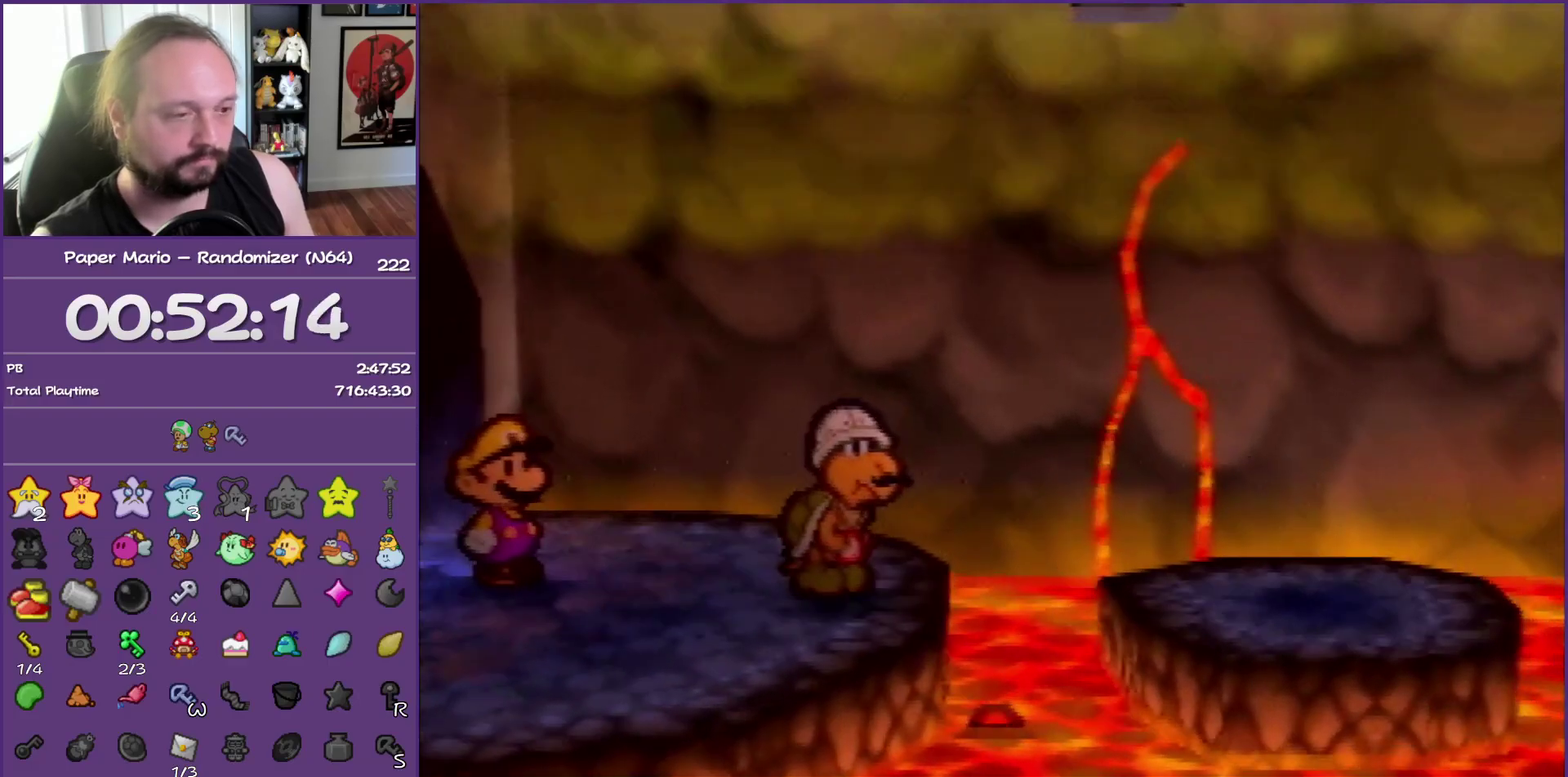
{"buttons": ["B"], "left_stick": "center", "events": []}
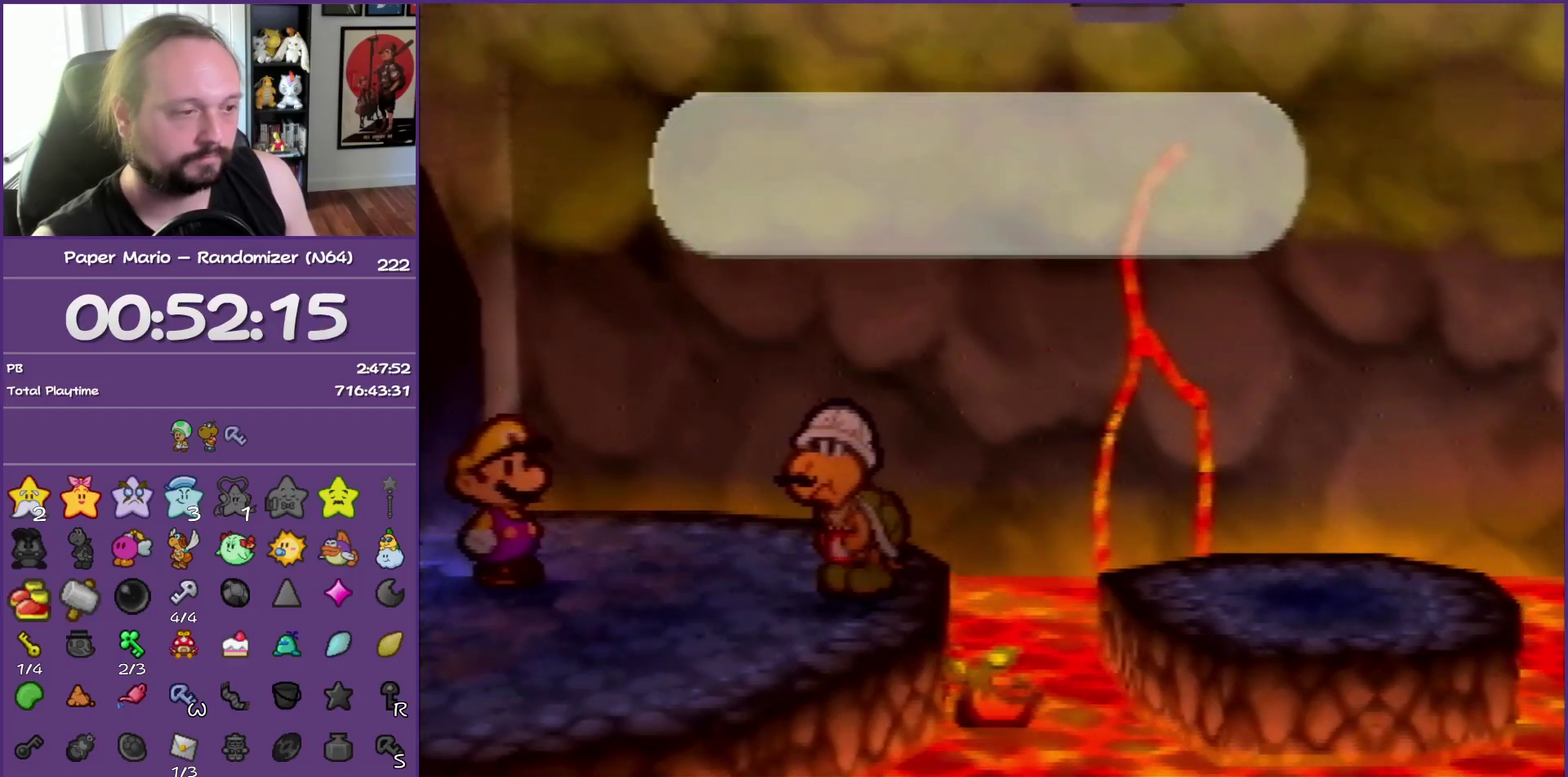
{"buttons": ["B"], "left_stick": "center", "events": []}
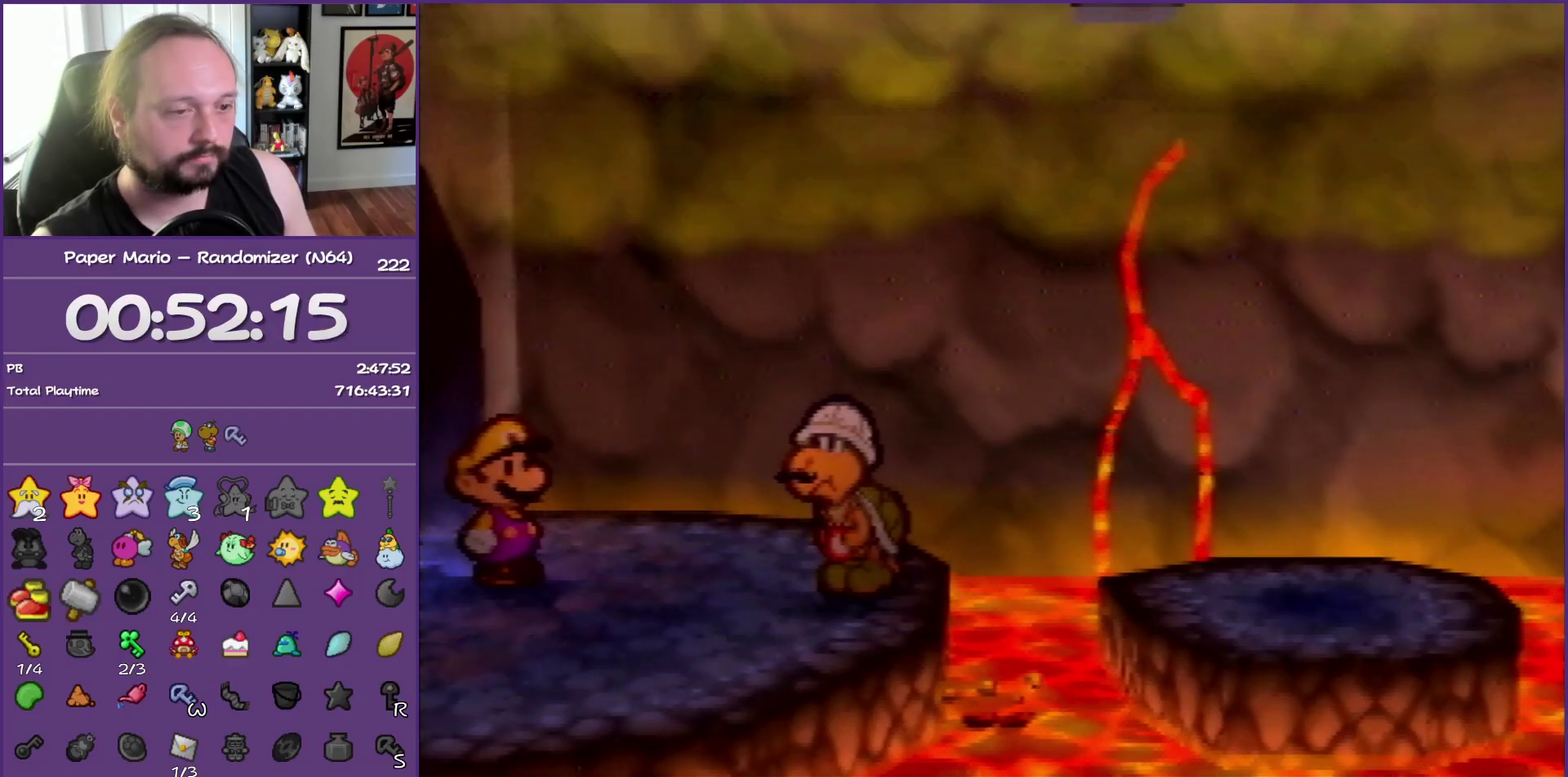
{"buttons": ["B"], "left_stick": "center", "events": []}
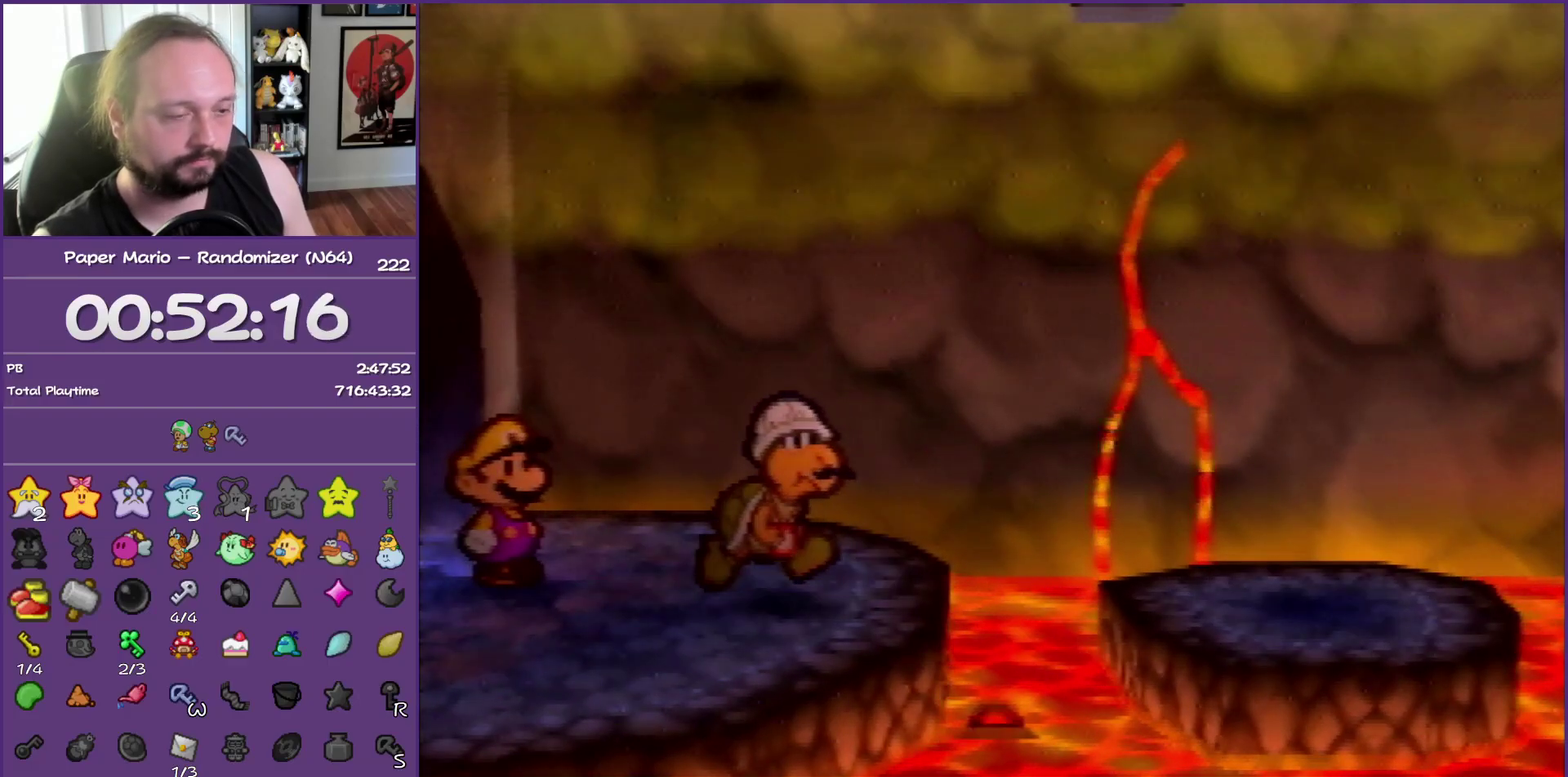
{"buttons": ["B"], "left_stick": "center", "events": []}
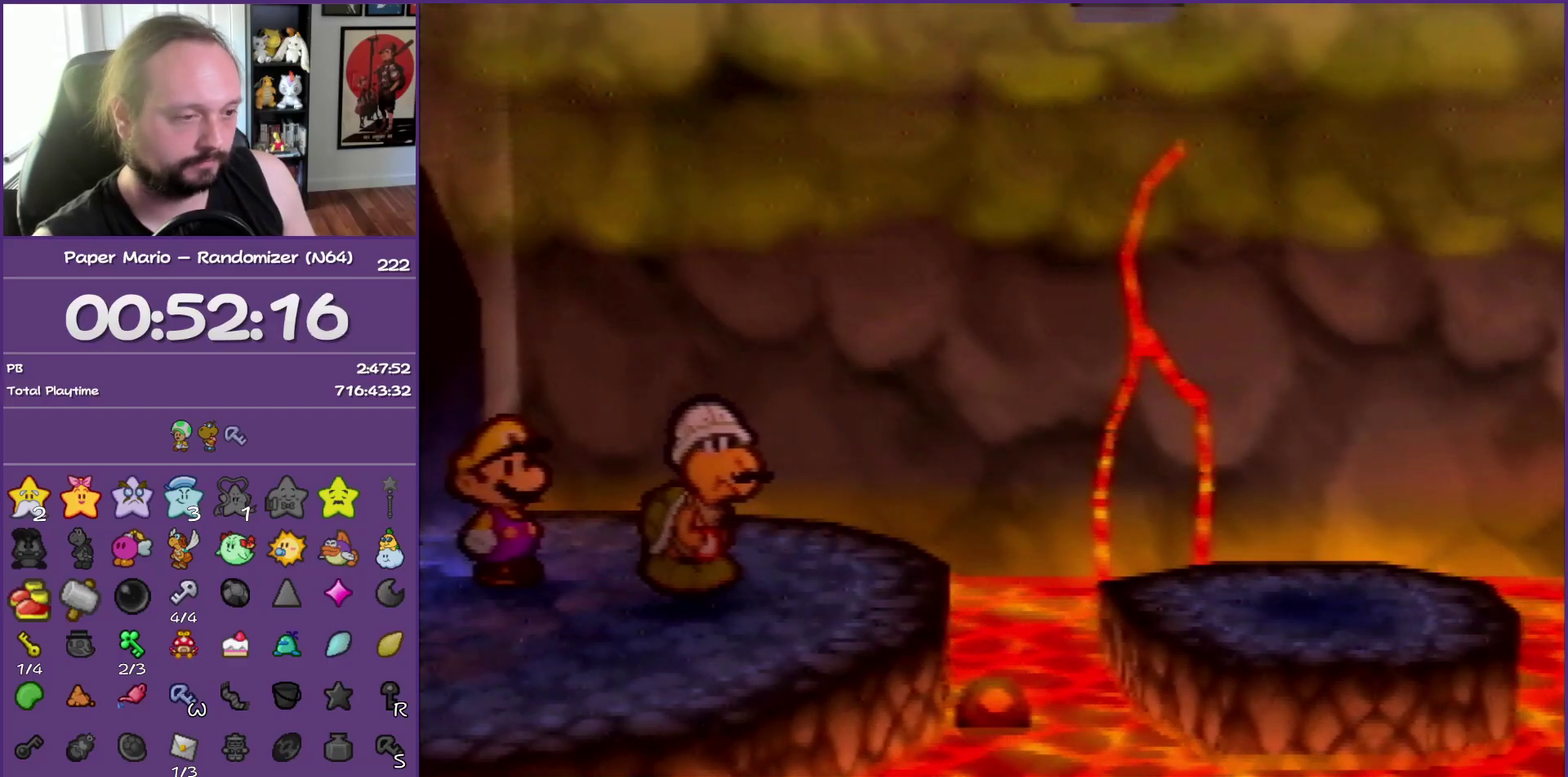
{"buttons": ["B"], "left_stick": "center", "events": []}
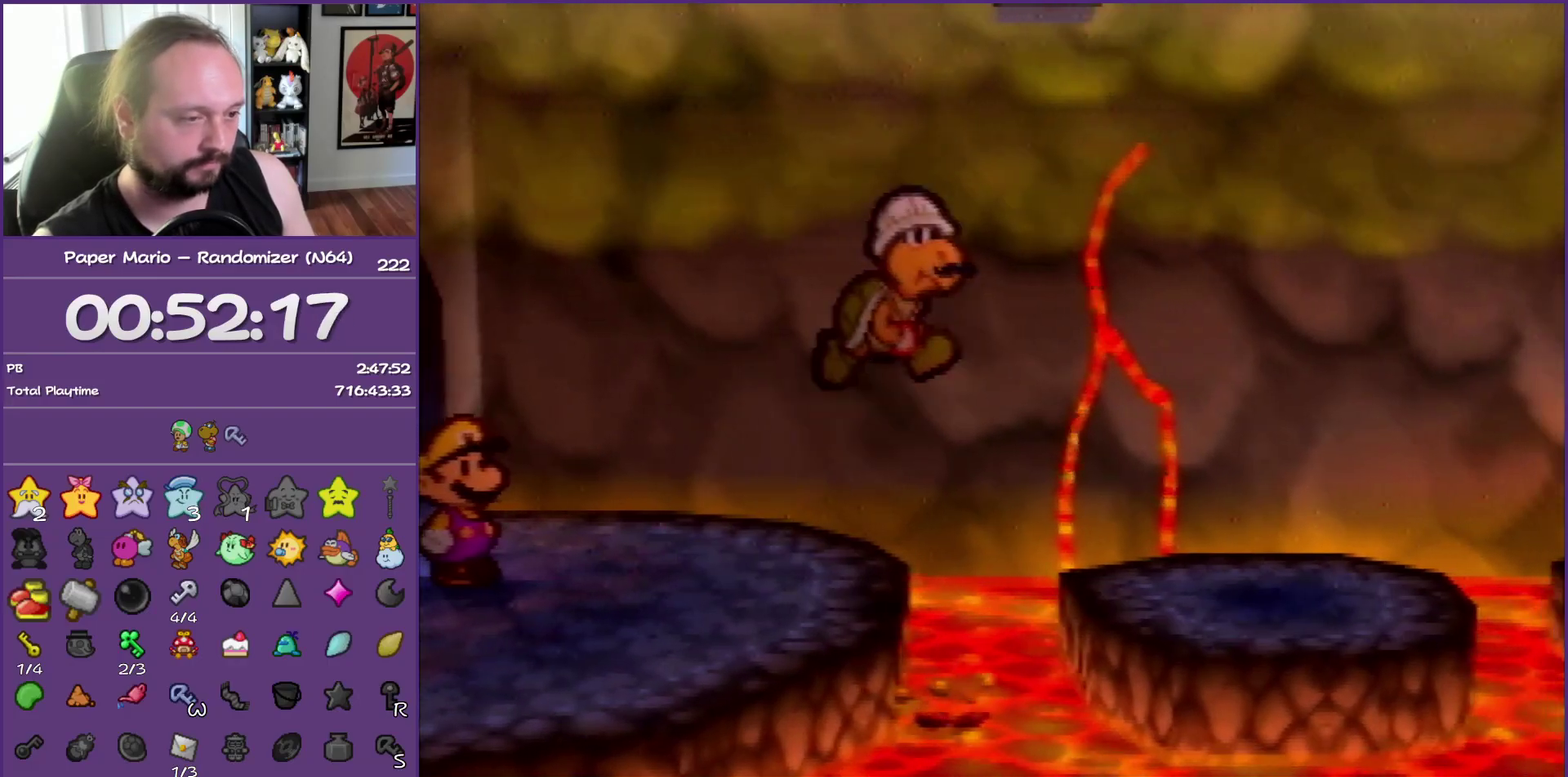
{"buttons": ["B"], "left_stick": "center", "events": []}
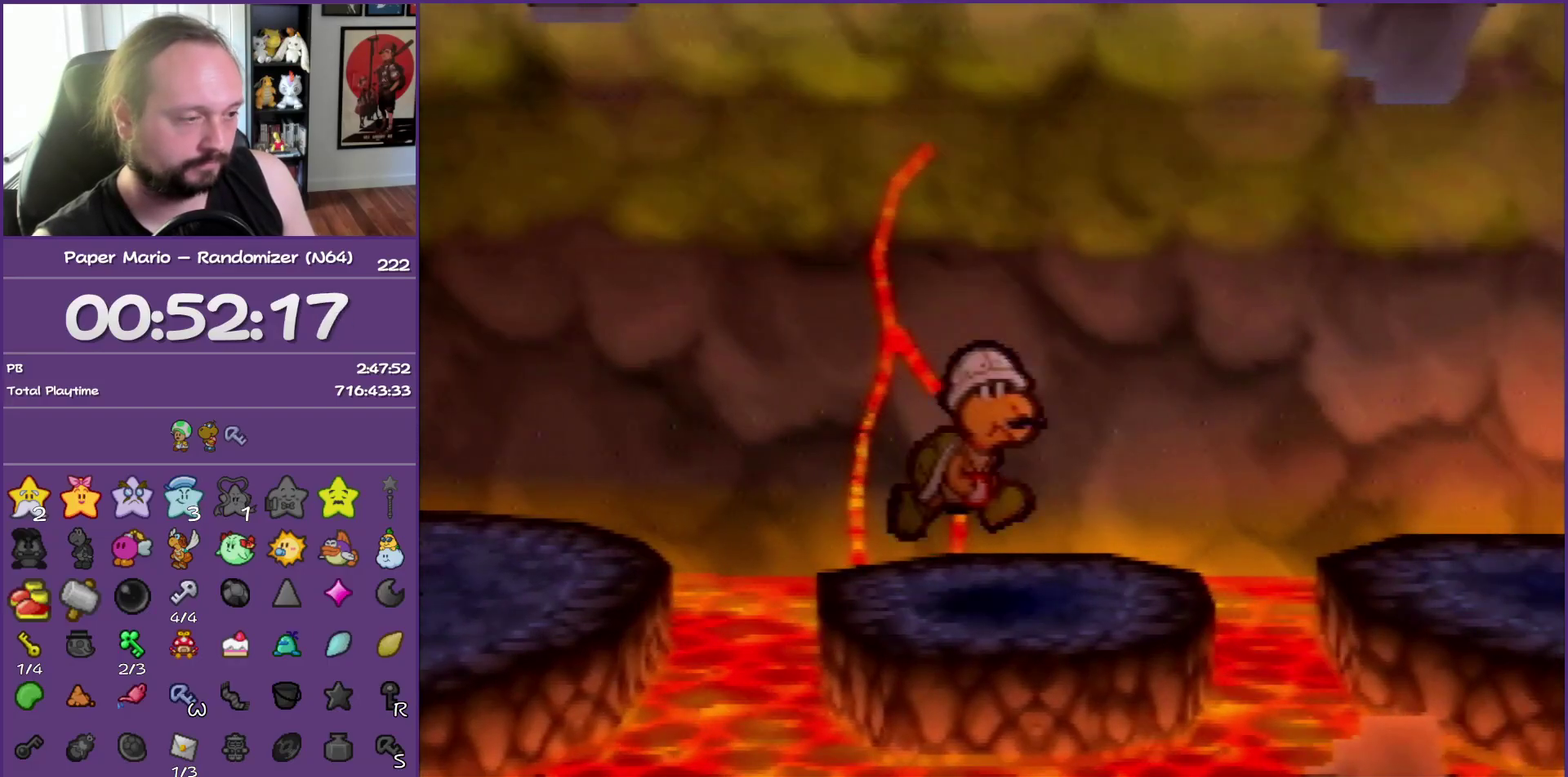
{"buttons": ["B"], "left_stick": "right", "events": [[267, "left_stick", "right"]]}
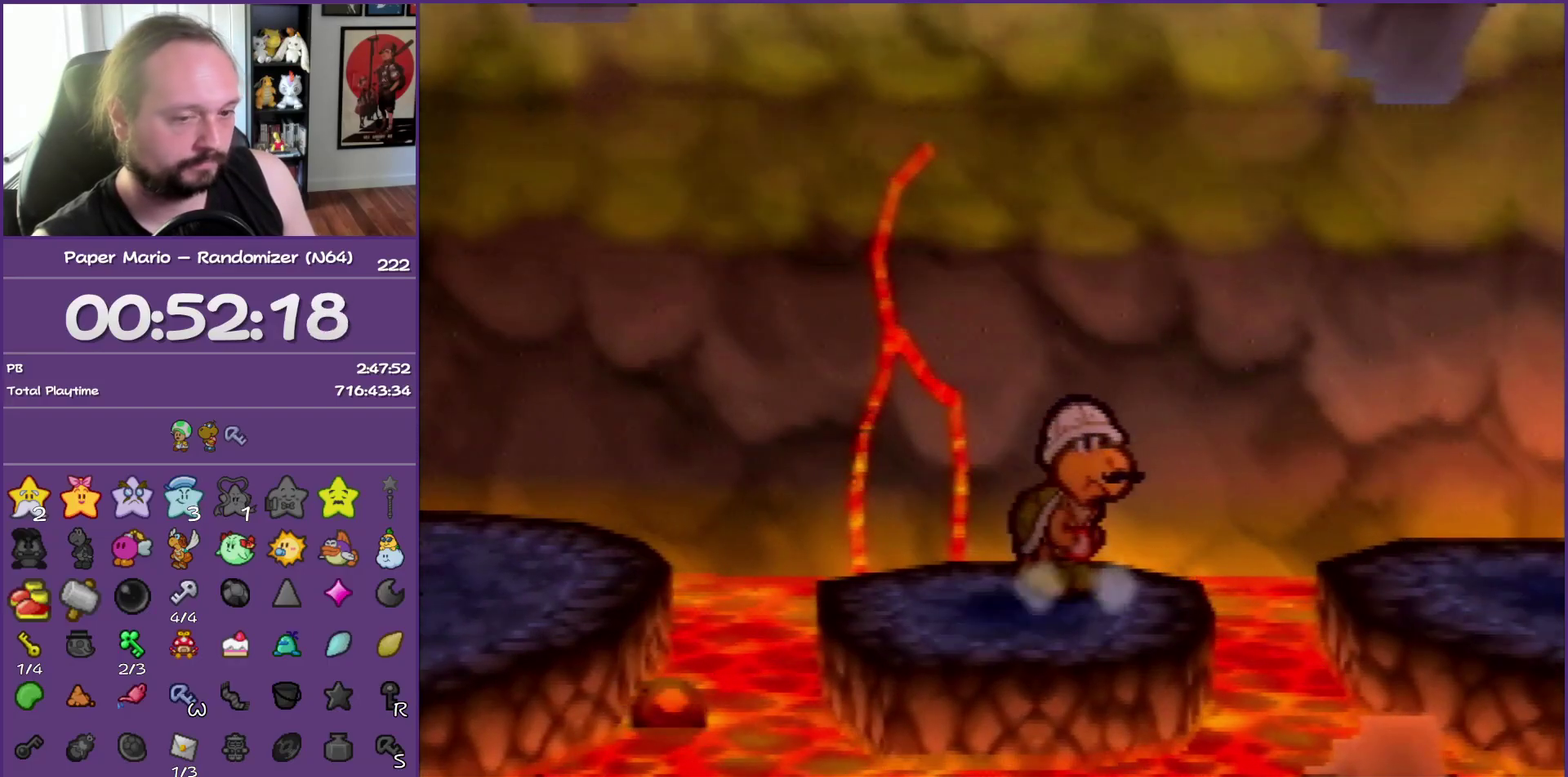
{"buttons": ["B"], "left_stick": "right", "events": []}